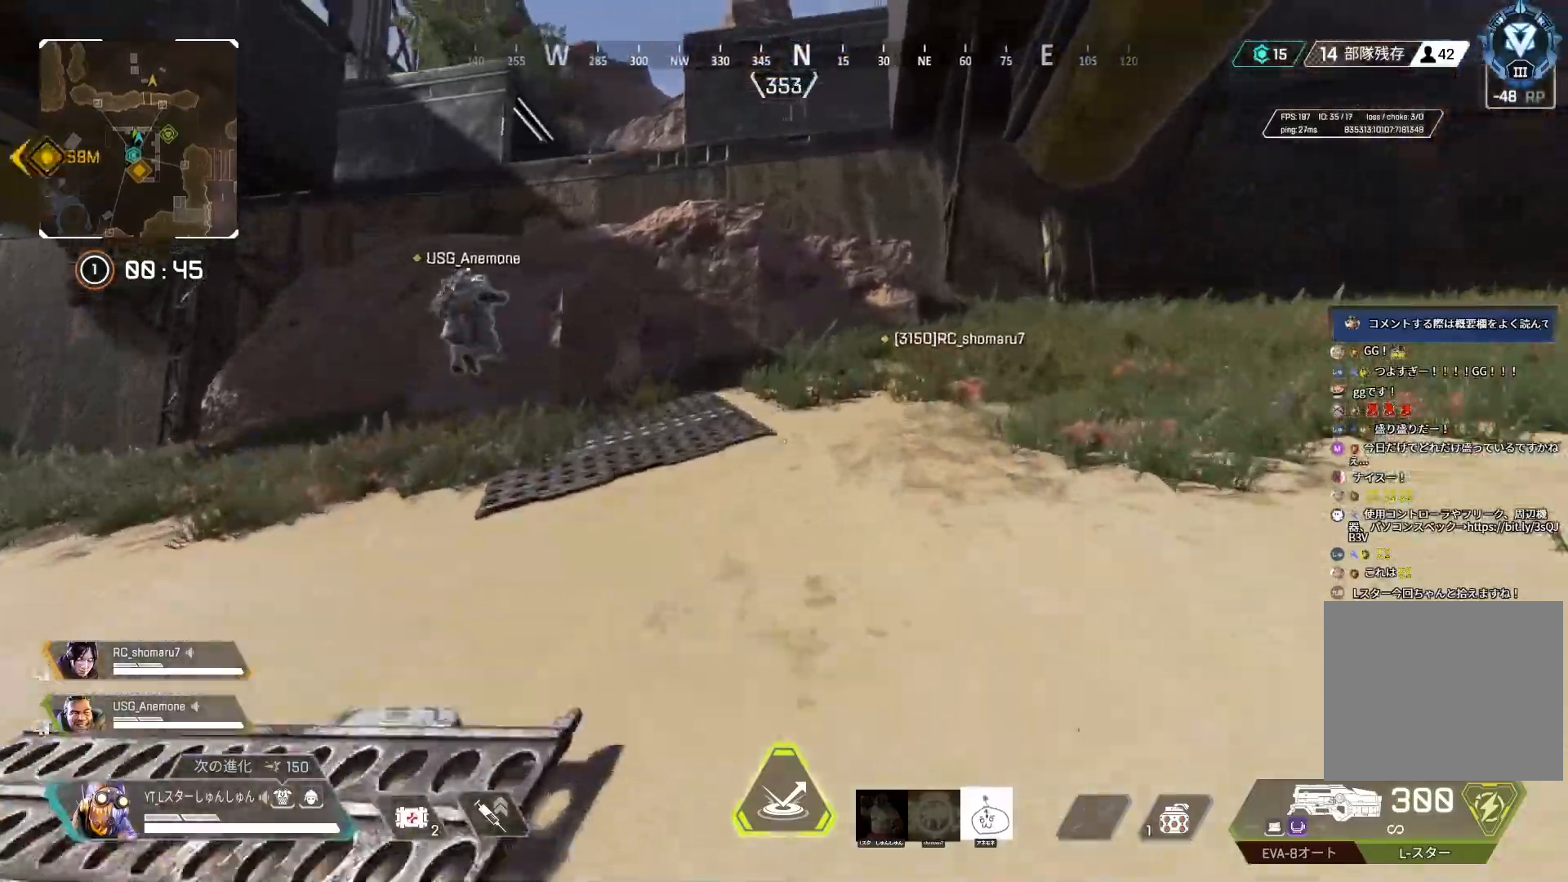
Gameplay with a controller (PlayStation layout); each line is a JSON object with the inputs held at the frame after it. "events" lists button and stick changes between this image and that frame as [ms after this image, input, new state], when the widget could be followed in between.
{"buttons": [], "left_stick": "up", "right_stick": "center", "events": []}
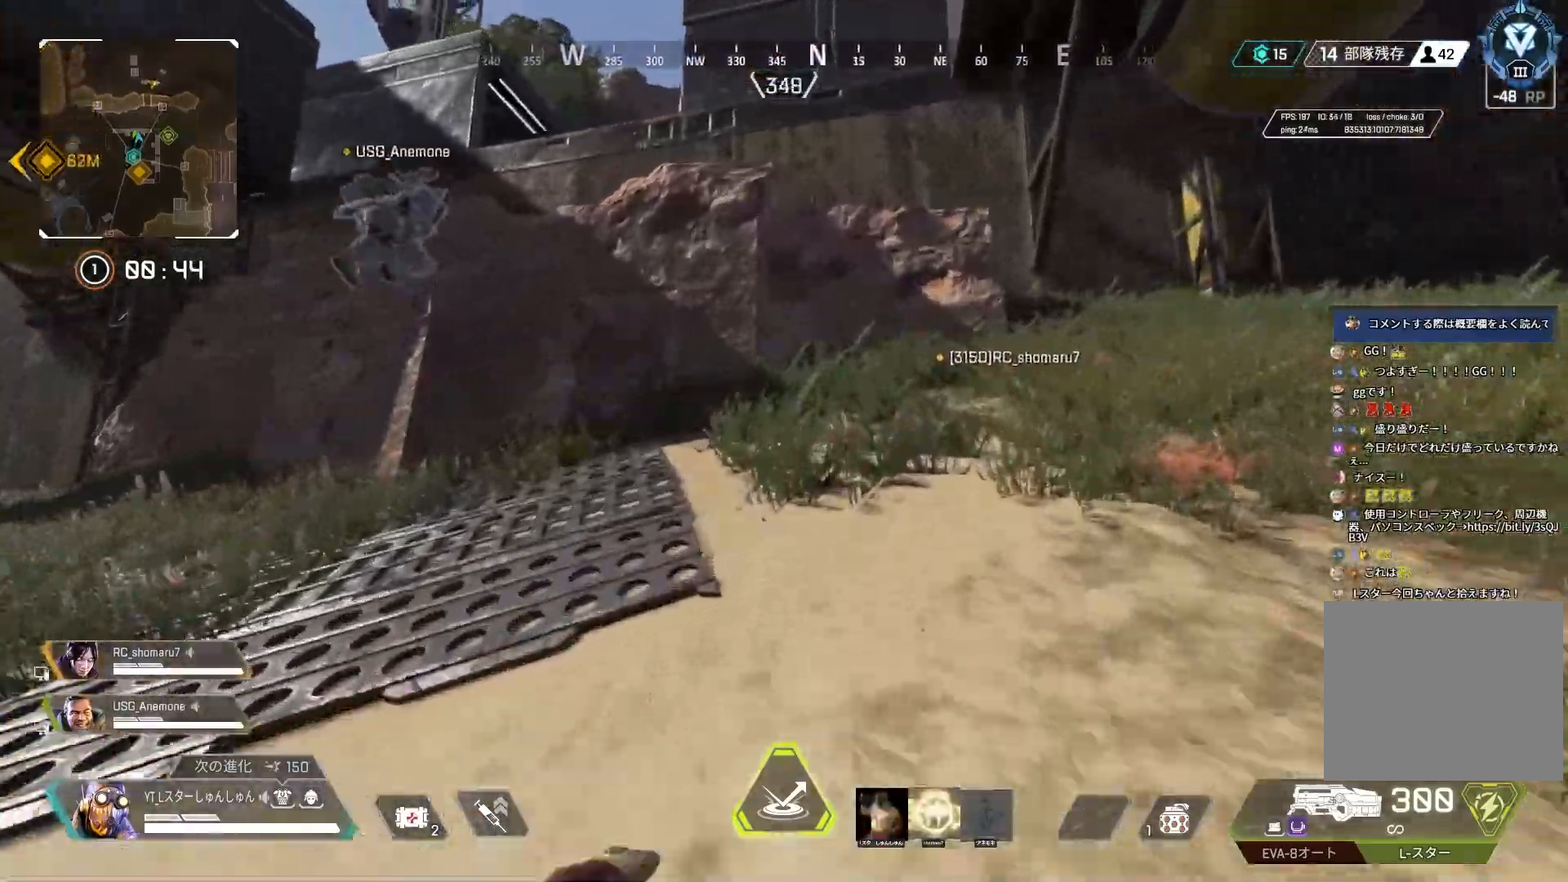
{"buttons": [], "left_stick": "up", "right_stick": "center", "events": []}
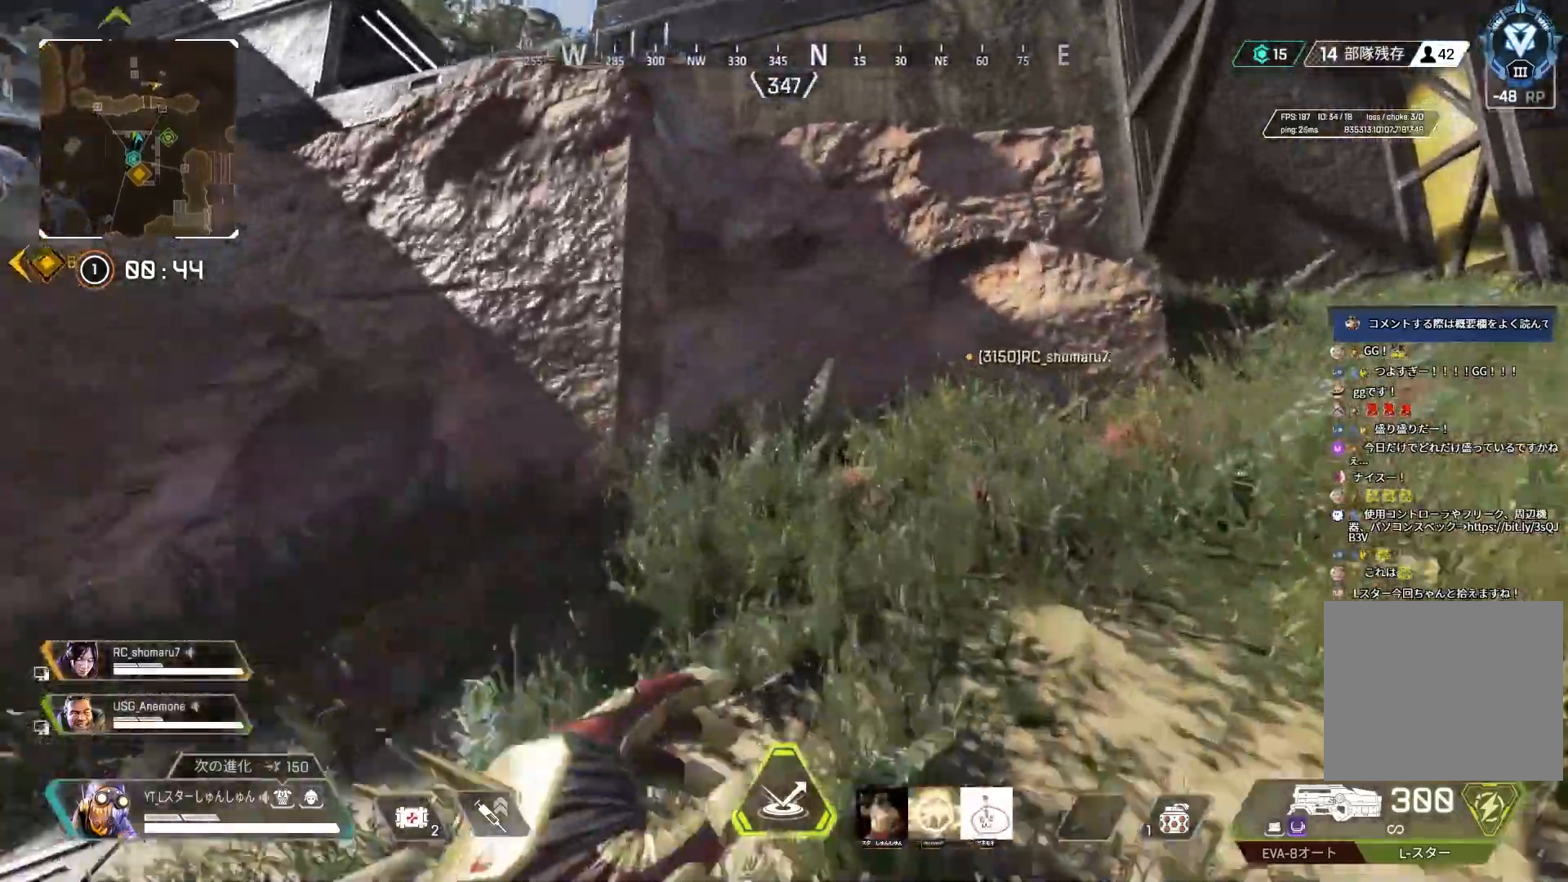
{"buttons": [], "left_stick": "up", "right_stick": "up", "events": [[250, "L1", "down"], [383, "right_stick", "up"], [433, "L1", "up"]]}
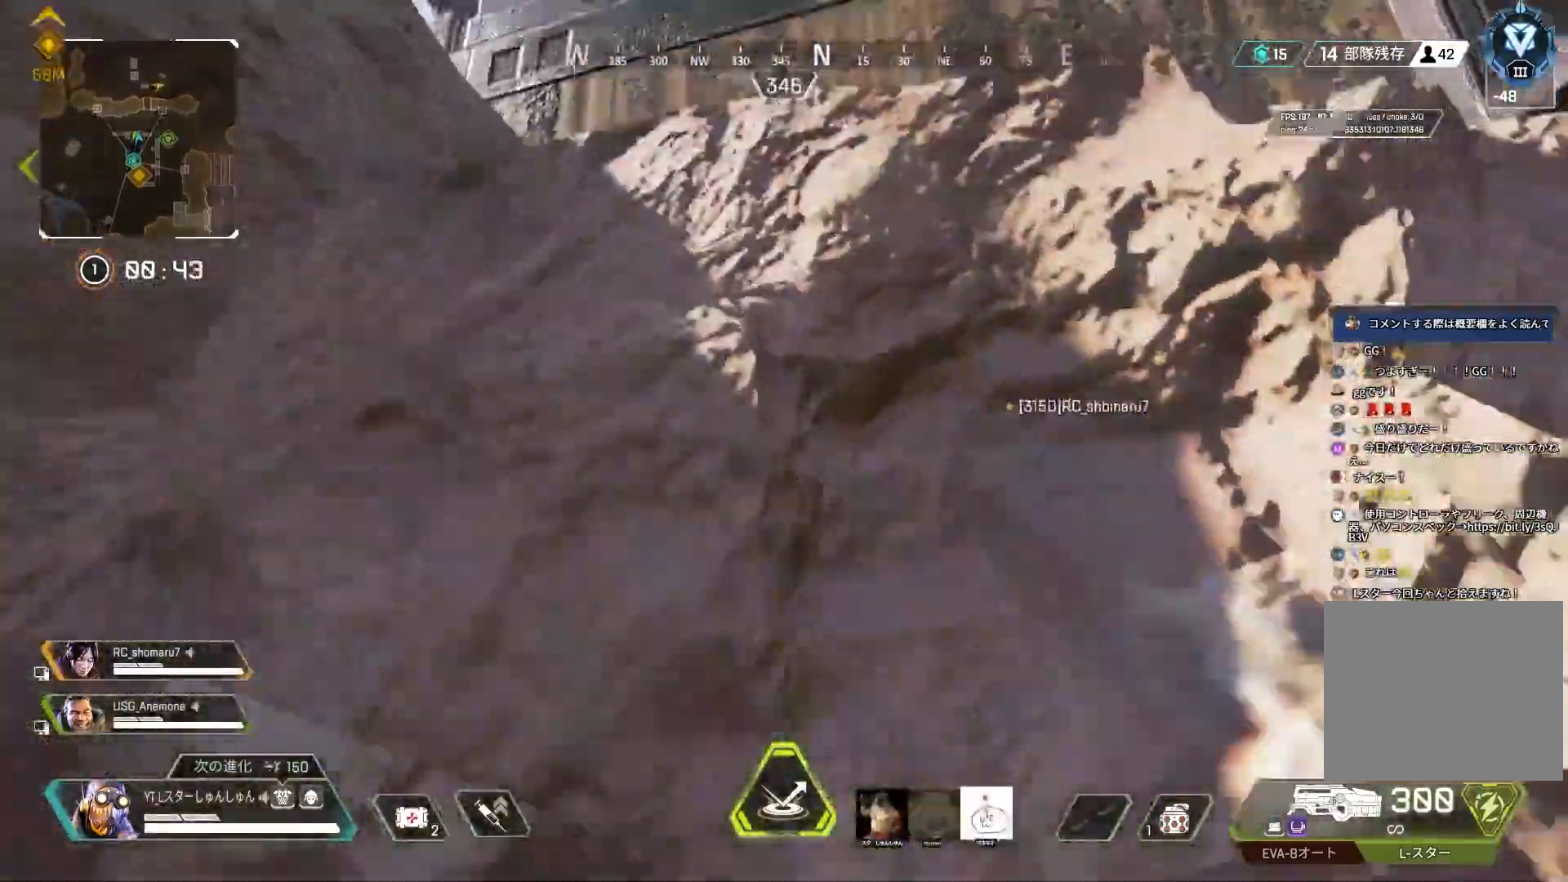
{"buttons": [], "left_stick": "up", "right_stick": "left", "events": [[133, "right_stick", "center"], [250, "right_stick", "left"]]}
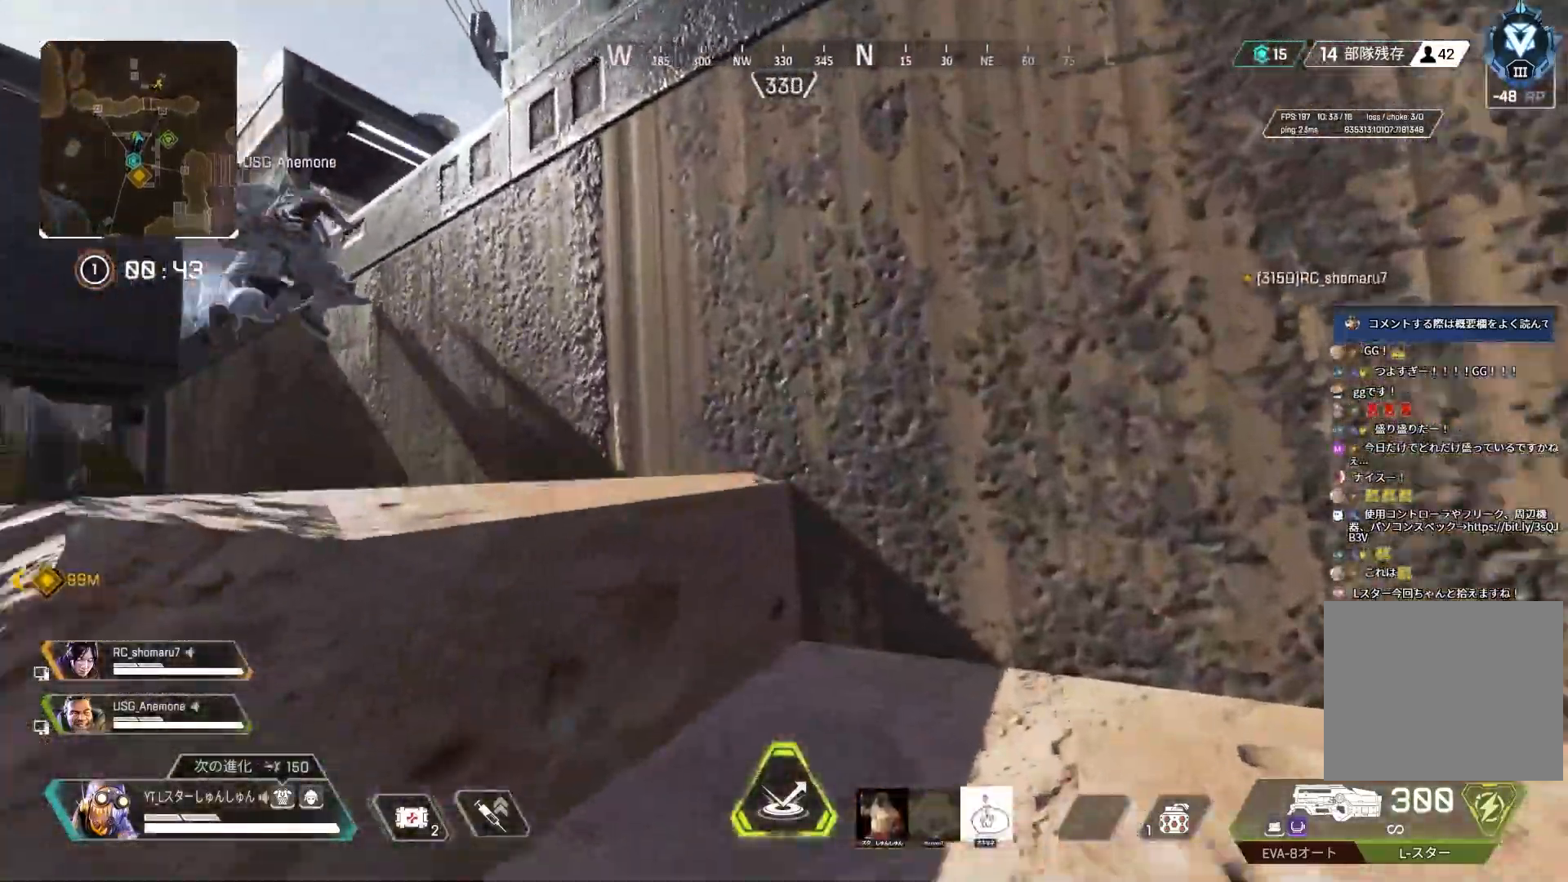
{"buttons": [], "left_stick": "up-left", "right_stick": "left", "events": [[83, "left_stick", "up-left"], [133, "L1", "down"], [233, "L1", "up"], [283, "L1", "down"], [417, "L1", "up"]]}
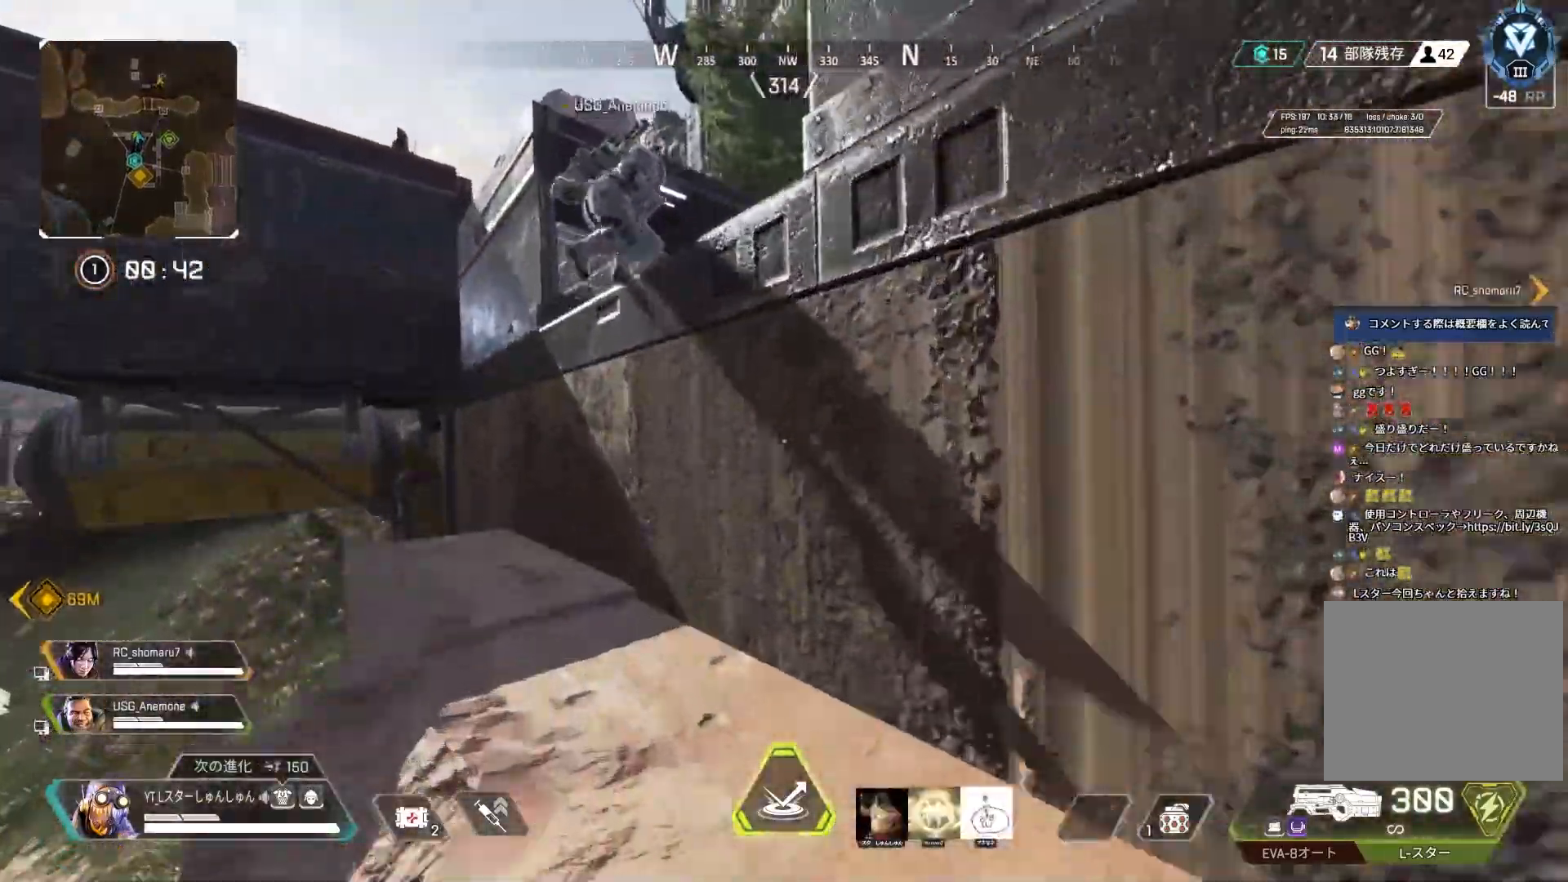
{"buttons": ["L3"], "left_stick": "up", "right_stick": "up-right", "events": [[117, "left_stick", "up-right"], [150, "right_stick", "center"], [250, "right_stick", "right"], [400, "left_stick", "up"], [417, "right_stick", "up-right"], [450, "L3", "down"]]}
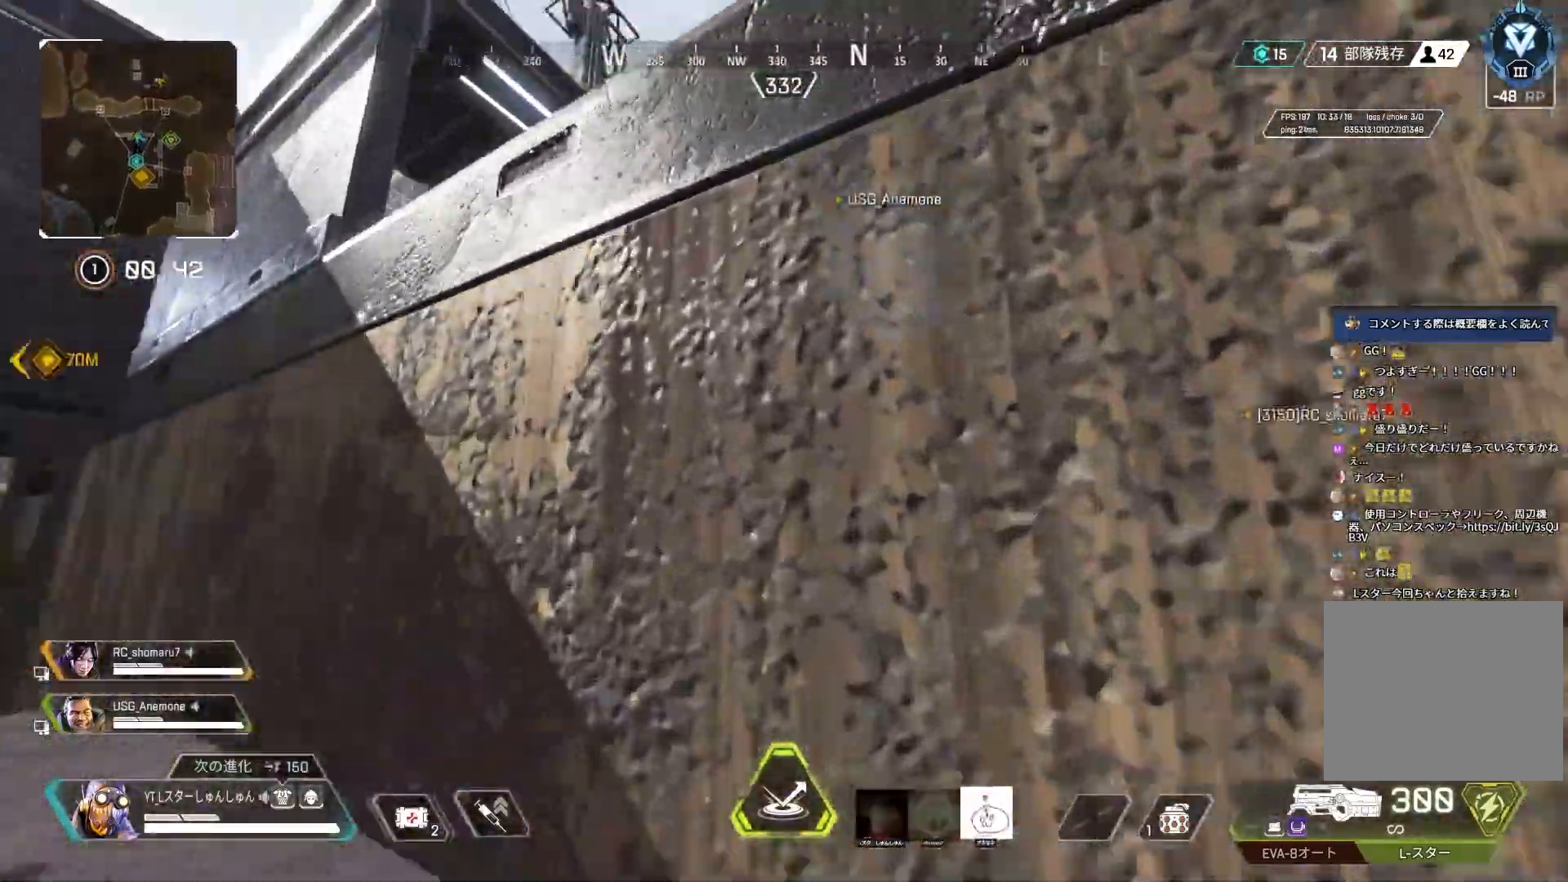
{"buttons": [], "left_stick": "up", "right_stick": "down-right", "events": [[133, "L1", "down"], [250, "L1", "up"], [250, "right_stick", "right"], [383, "L3", "up"], [400, "right_stick", "down-right"]]}
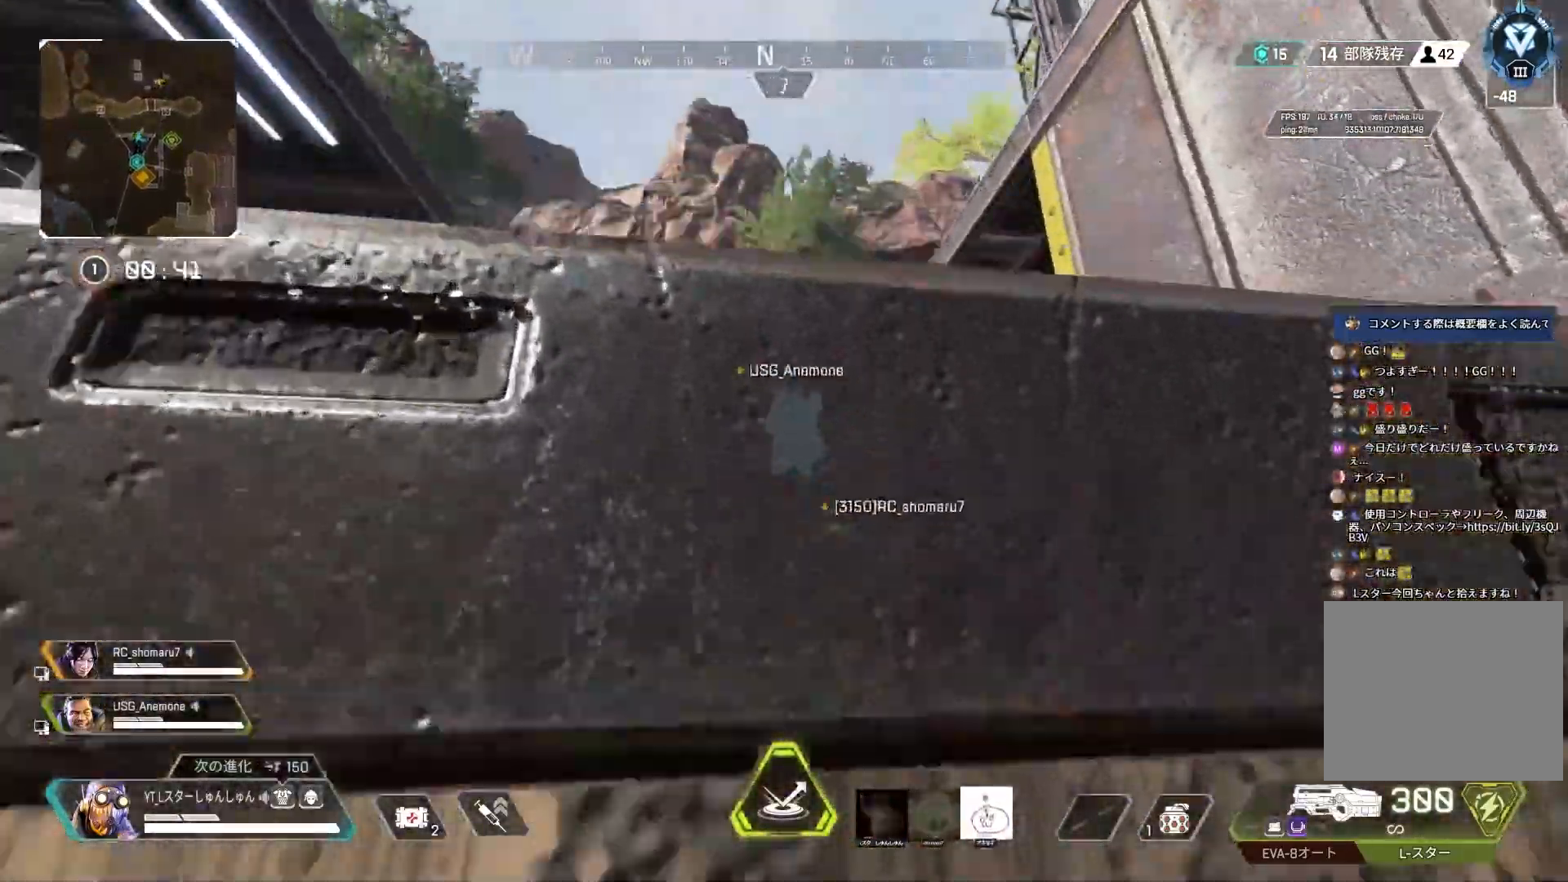
{"buttons": [], "left_stick": "up", "right_stick": "center", "events": [[450, "right_stick", "center"]]}
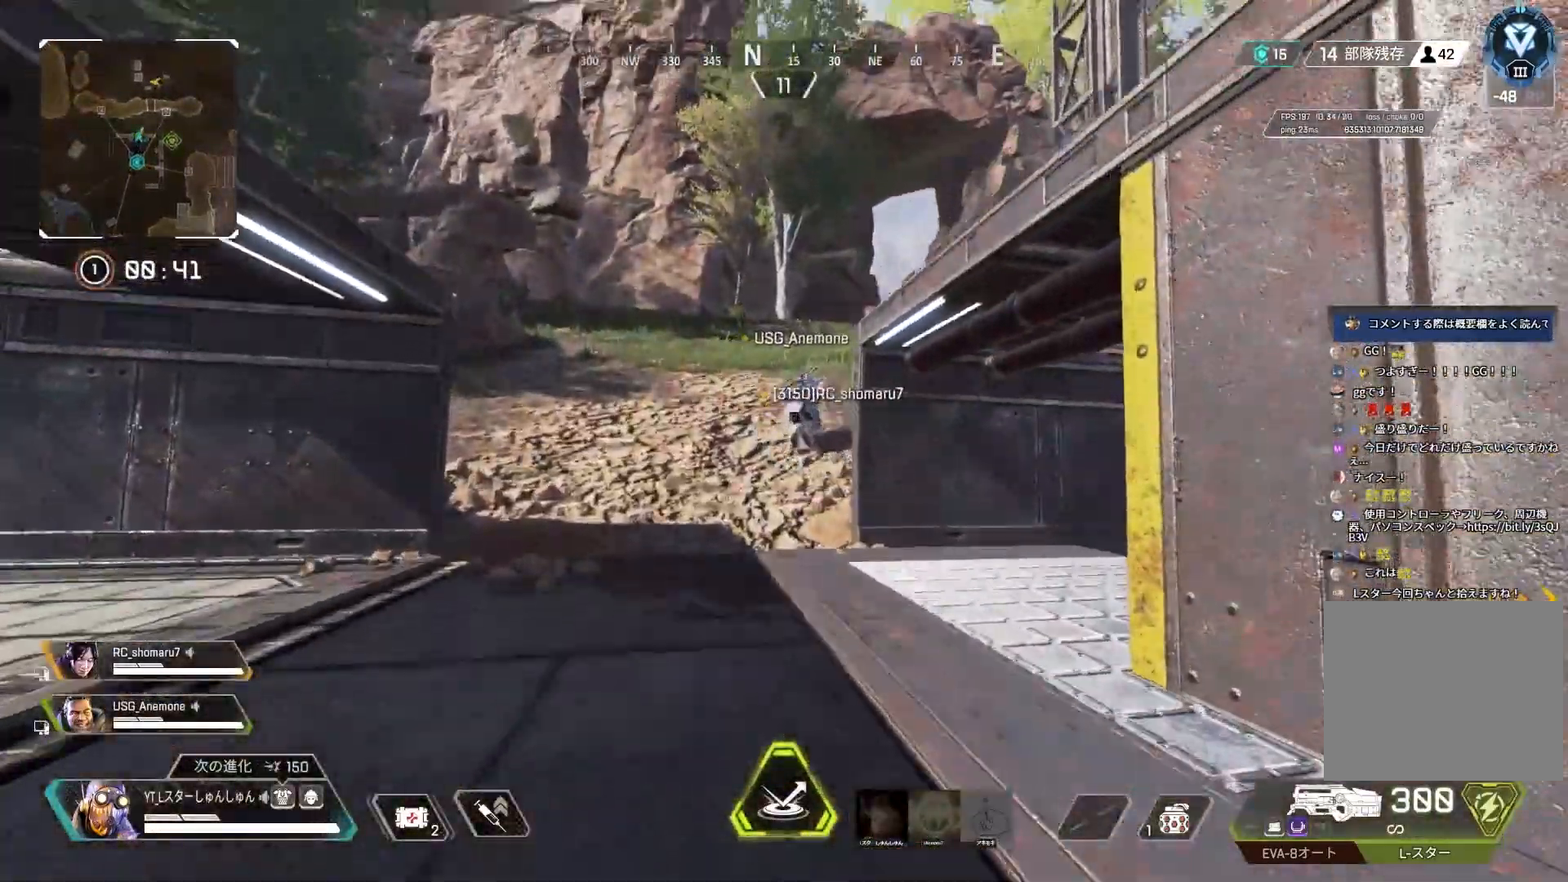
{"buttons": ["R3"], "left_stick": "up", "right_stick": "up-right", "events": [[417, "R3", "down"], [417, "right_stick", "up-right"]]}
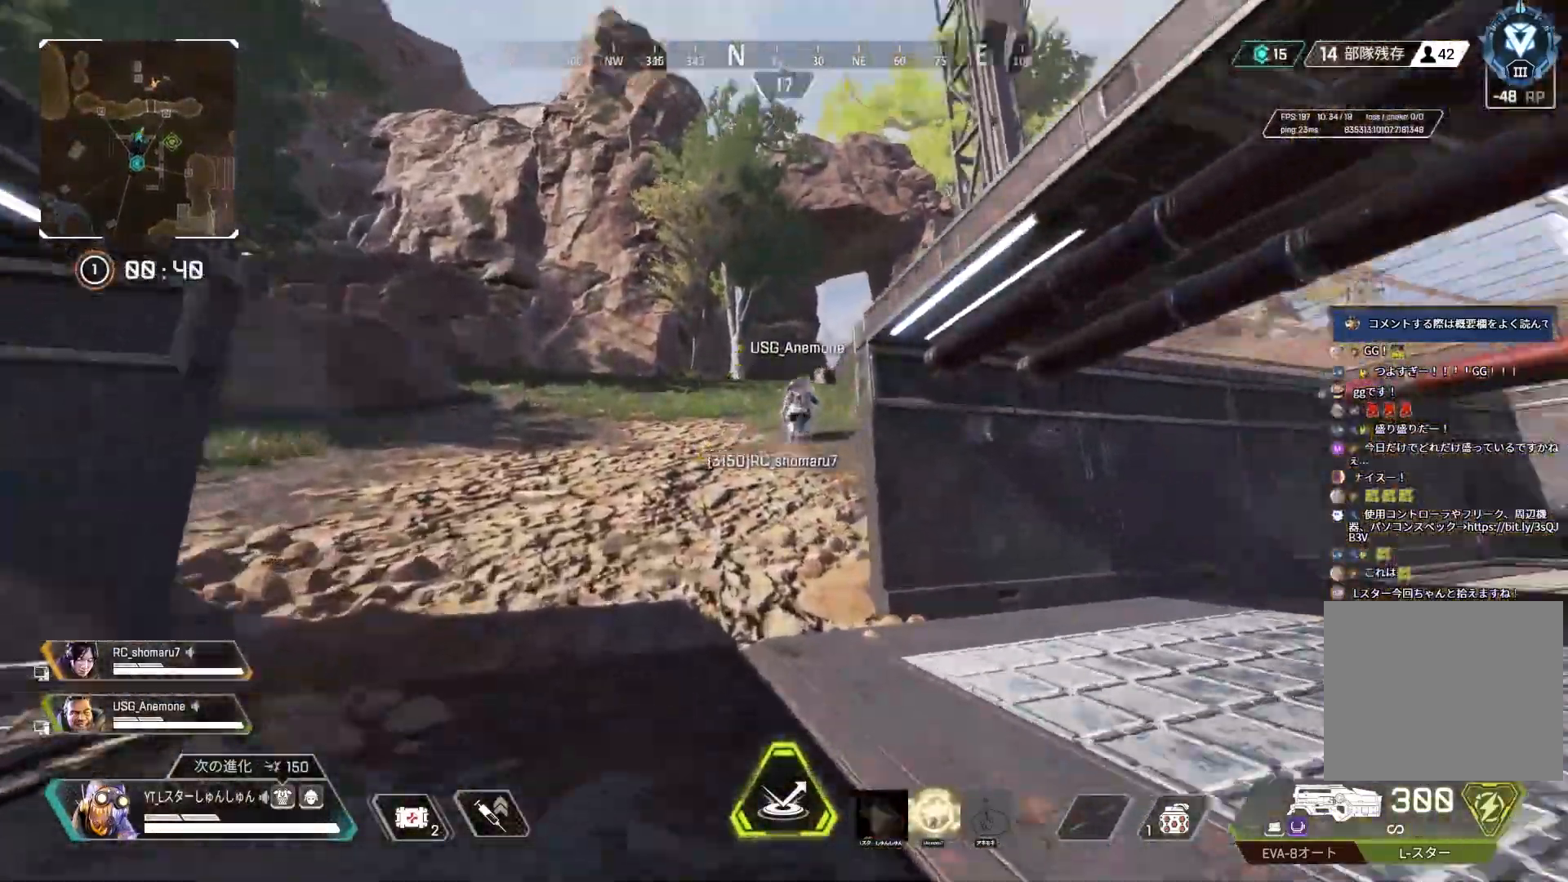
{"buttons": ["L3"], "left_stick": "up", "right_stick": "left", "events": [[83, "right_stick", "right"], [167, "R3", "up"], [200, "L1", "down"], [217, "R3", "down"], [267, "L1", "up"], [333, "R3", "up"], [333, "right_stick", "center"], [383, "right_stick", "left"], [450, "L3", "down"]]}
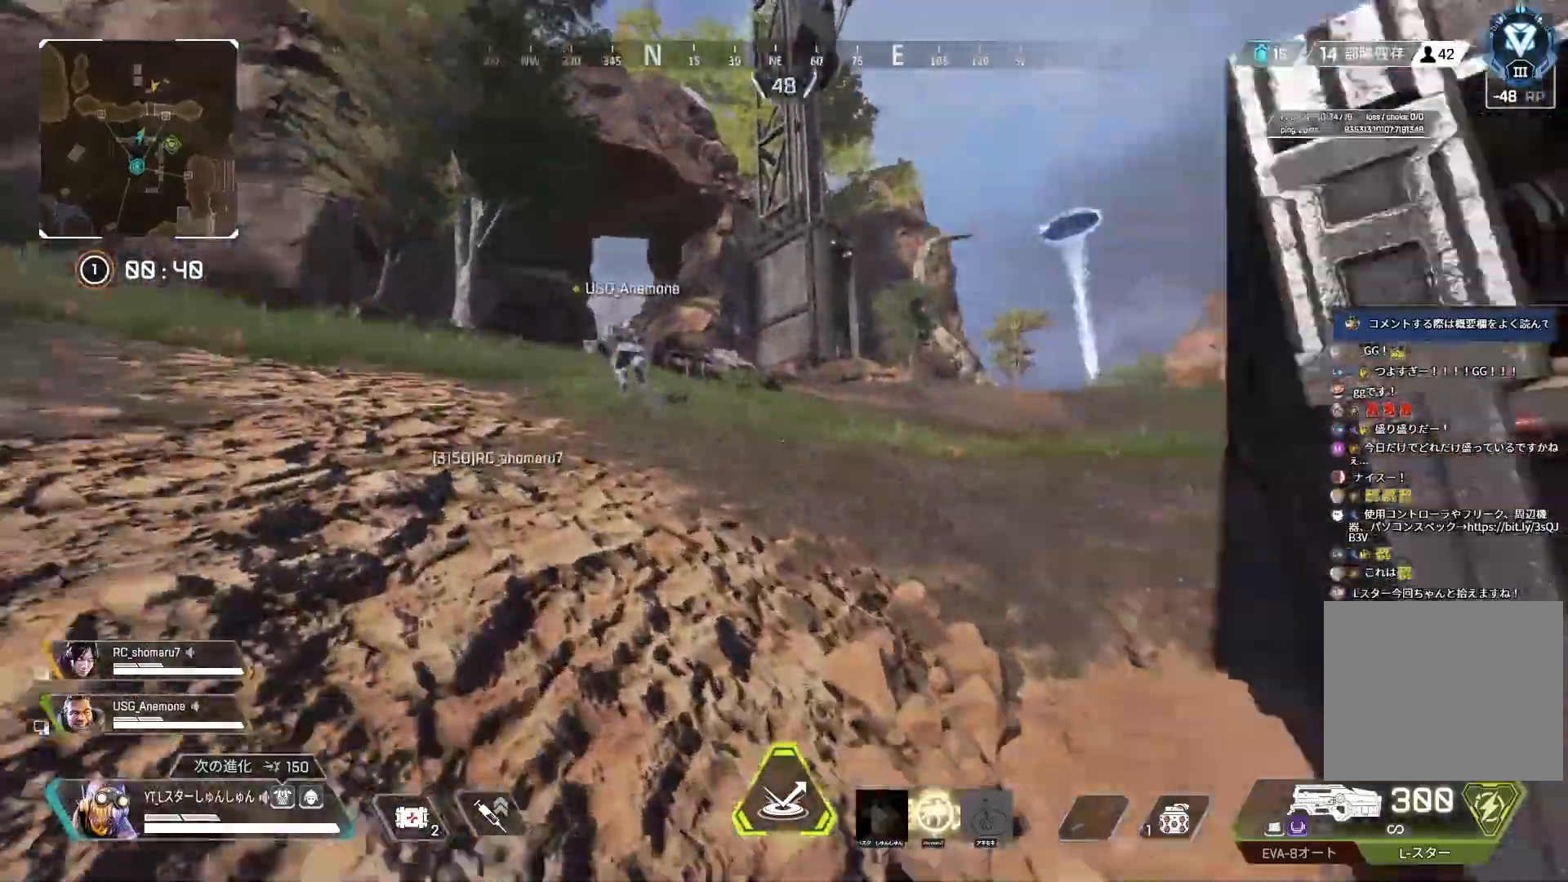
{"buttons": [], "left_stick": "up", "right_stick": "center", "events": [[33, "L3", "up"], [83, "L3", "down"], [233, "L3", "up"], [467, "right_stick", "center"]]}
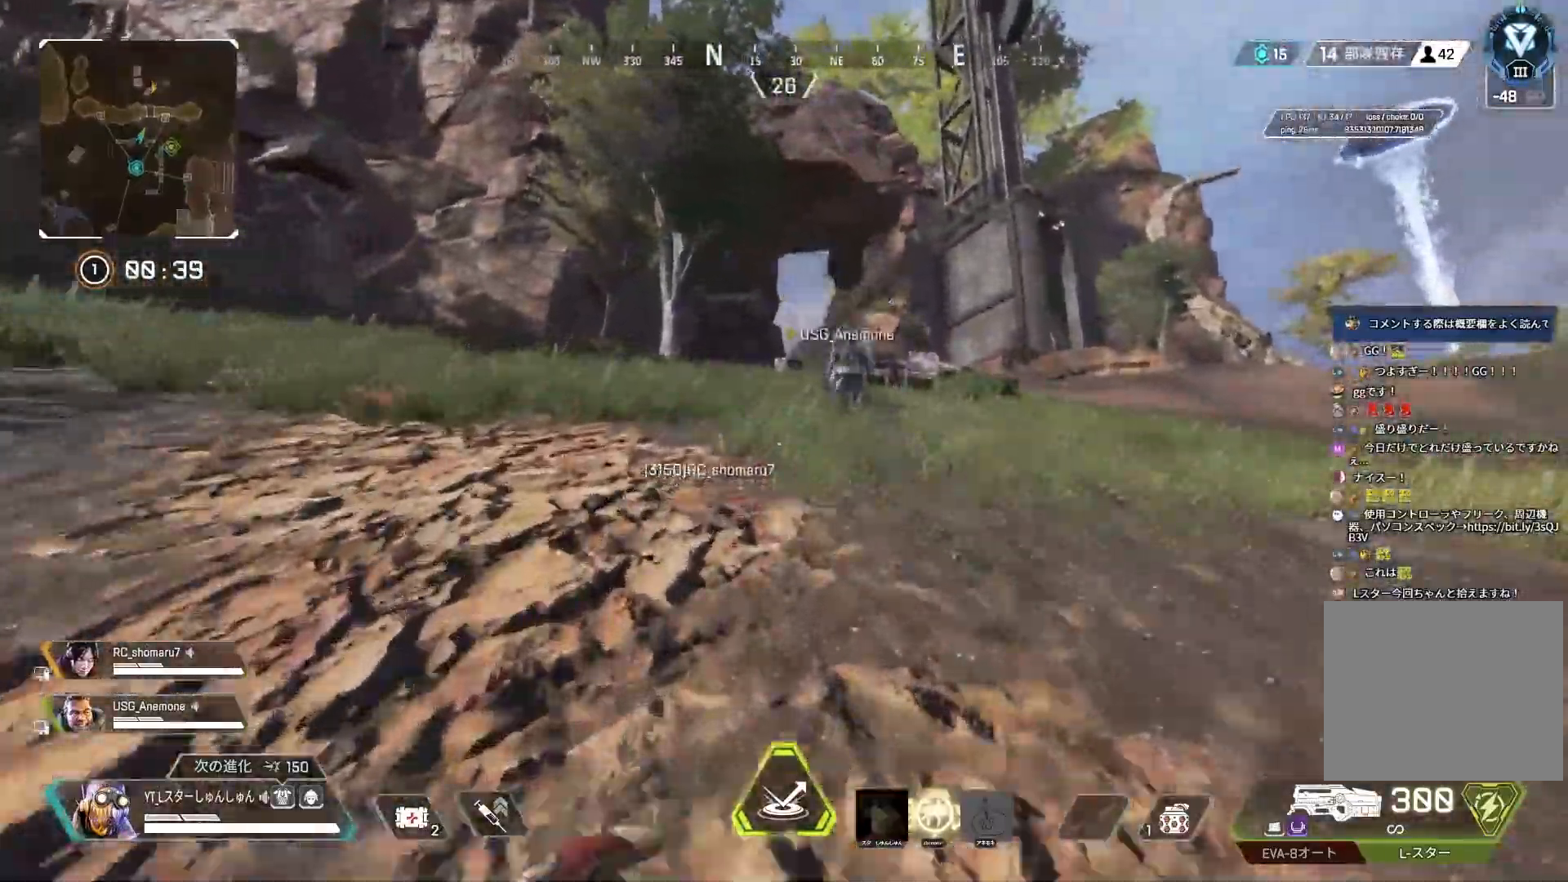
{"buttons": [], "left_stick": "up", "right_stick": "center", "events": []}
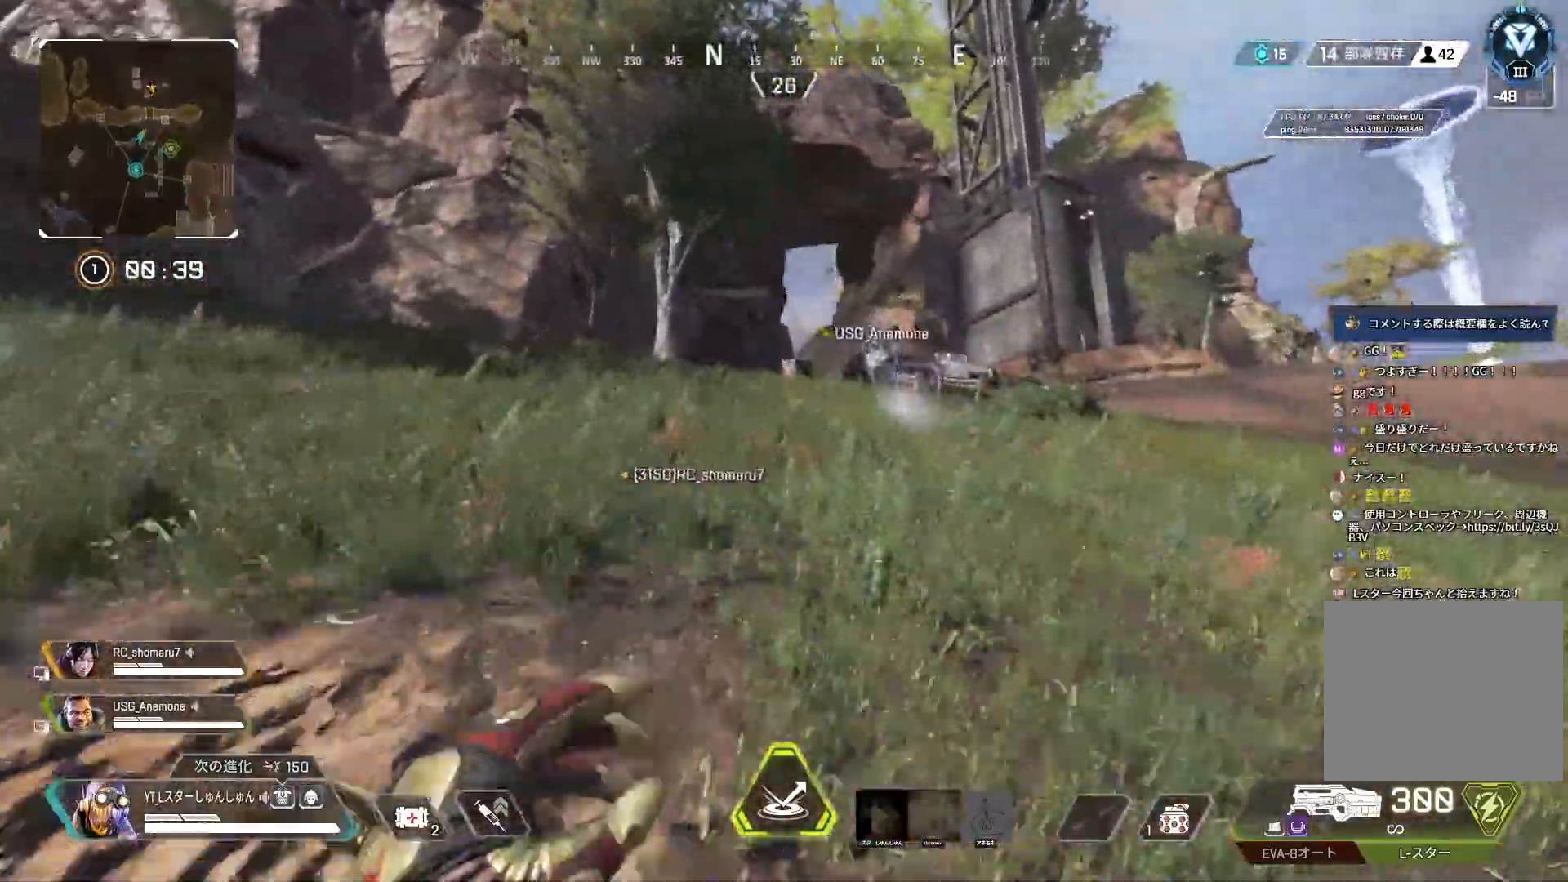
{"buttons": [], "left_stick": "up", "right_stick": "center", "events": []}
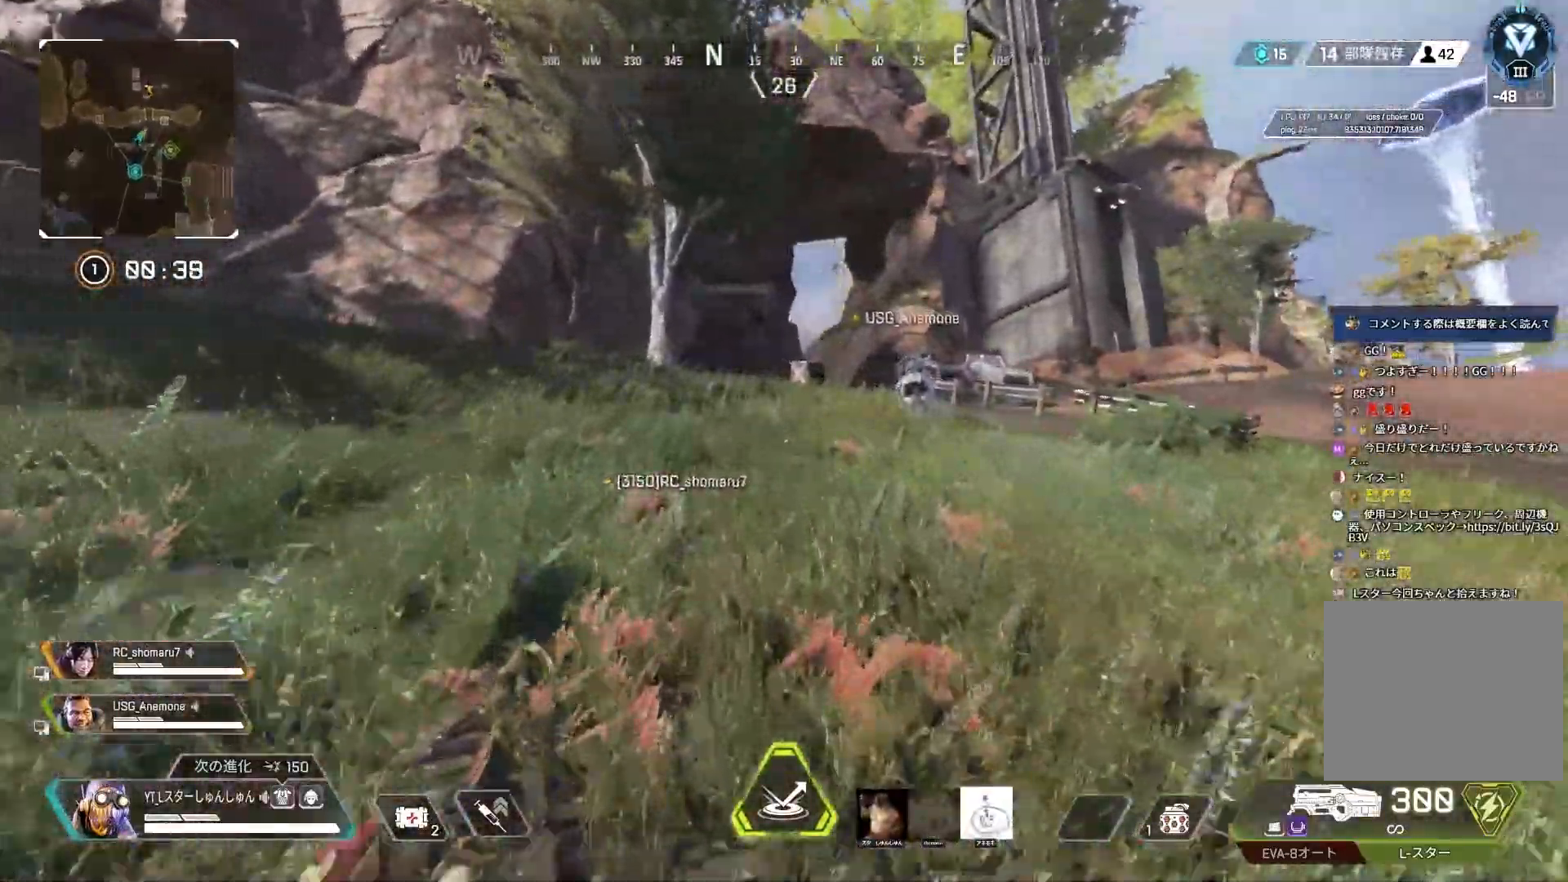
{"buttons": [], "left_stick": "up", "right_stick": "center", "events": []}
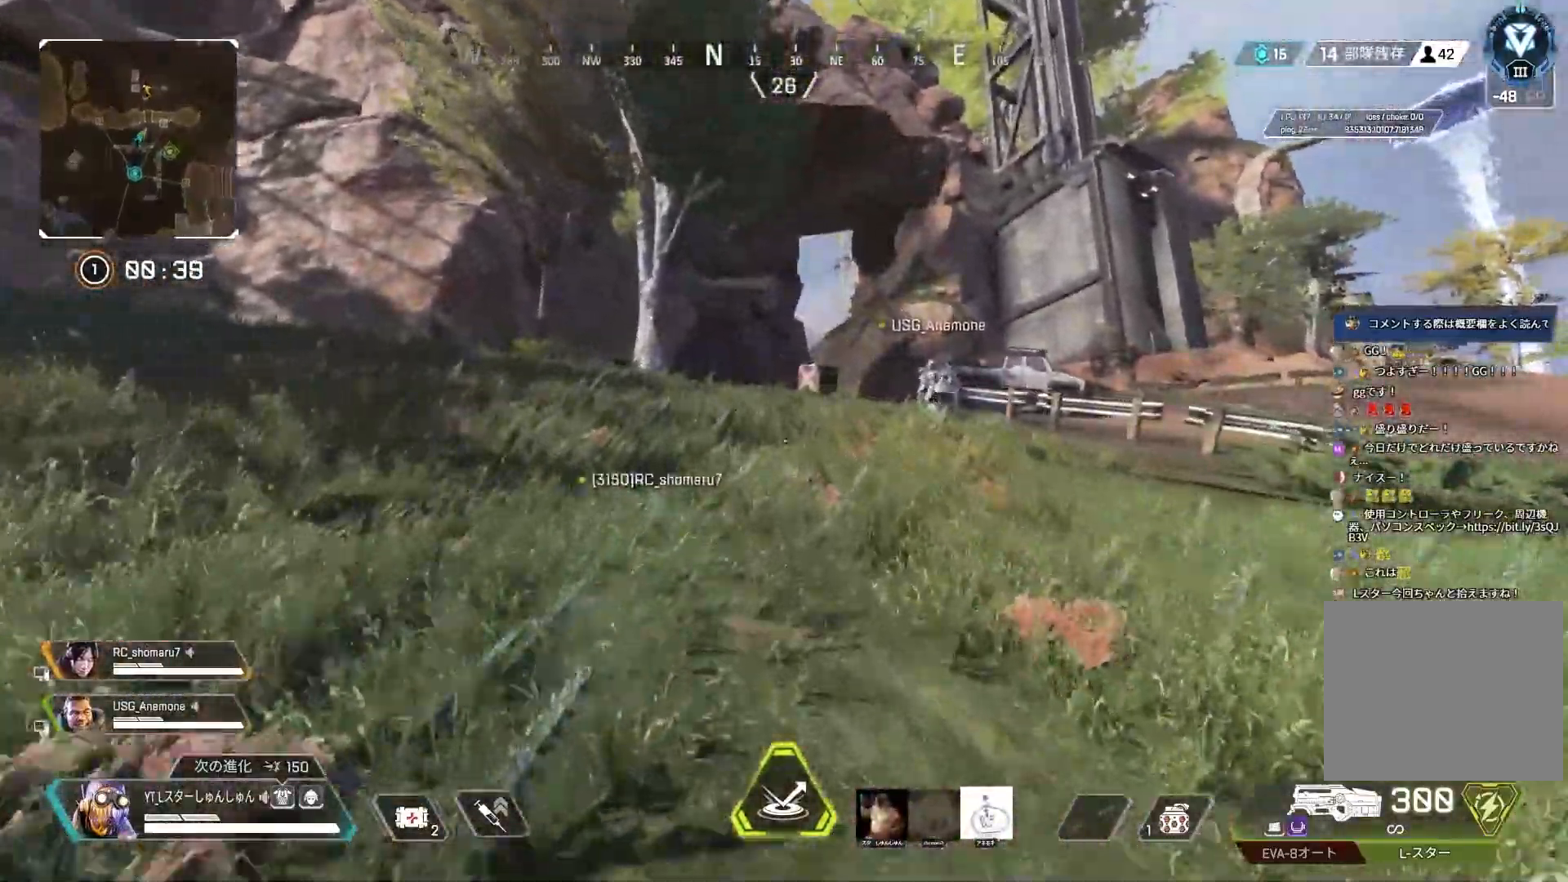
{"buttons": [], "left_stick": "up", "right_stick": "center", "events": []}
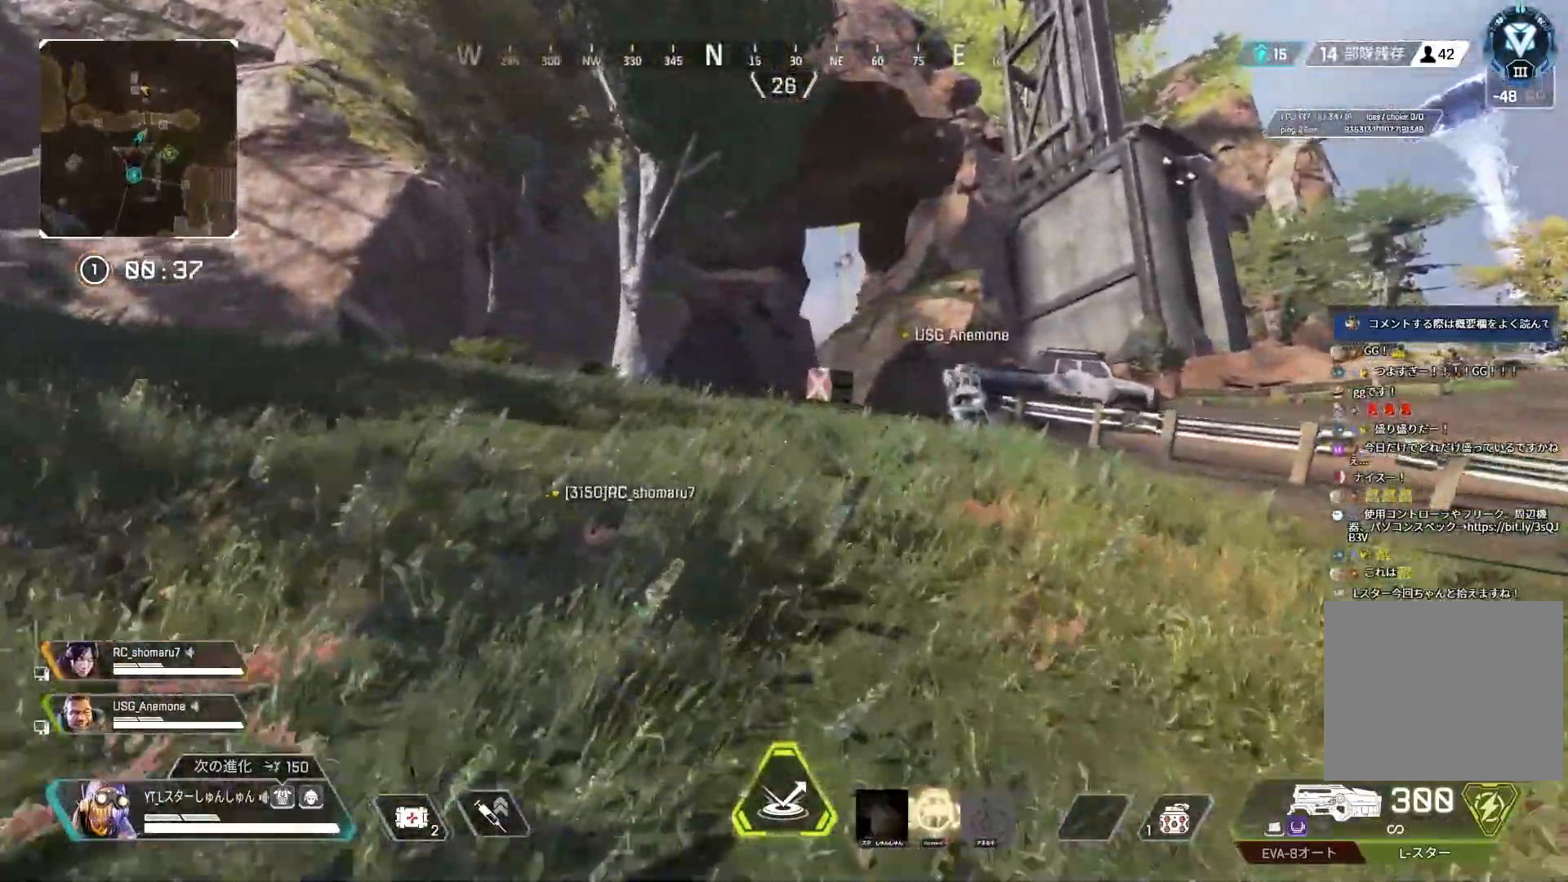
{"buttons": [], "left_stick": "up", "right_stick": "center", "events": []}
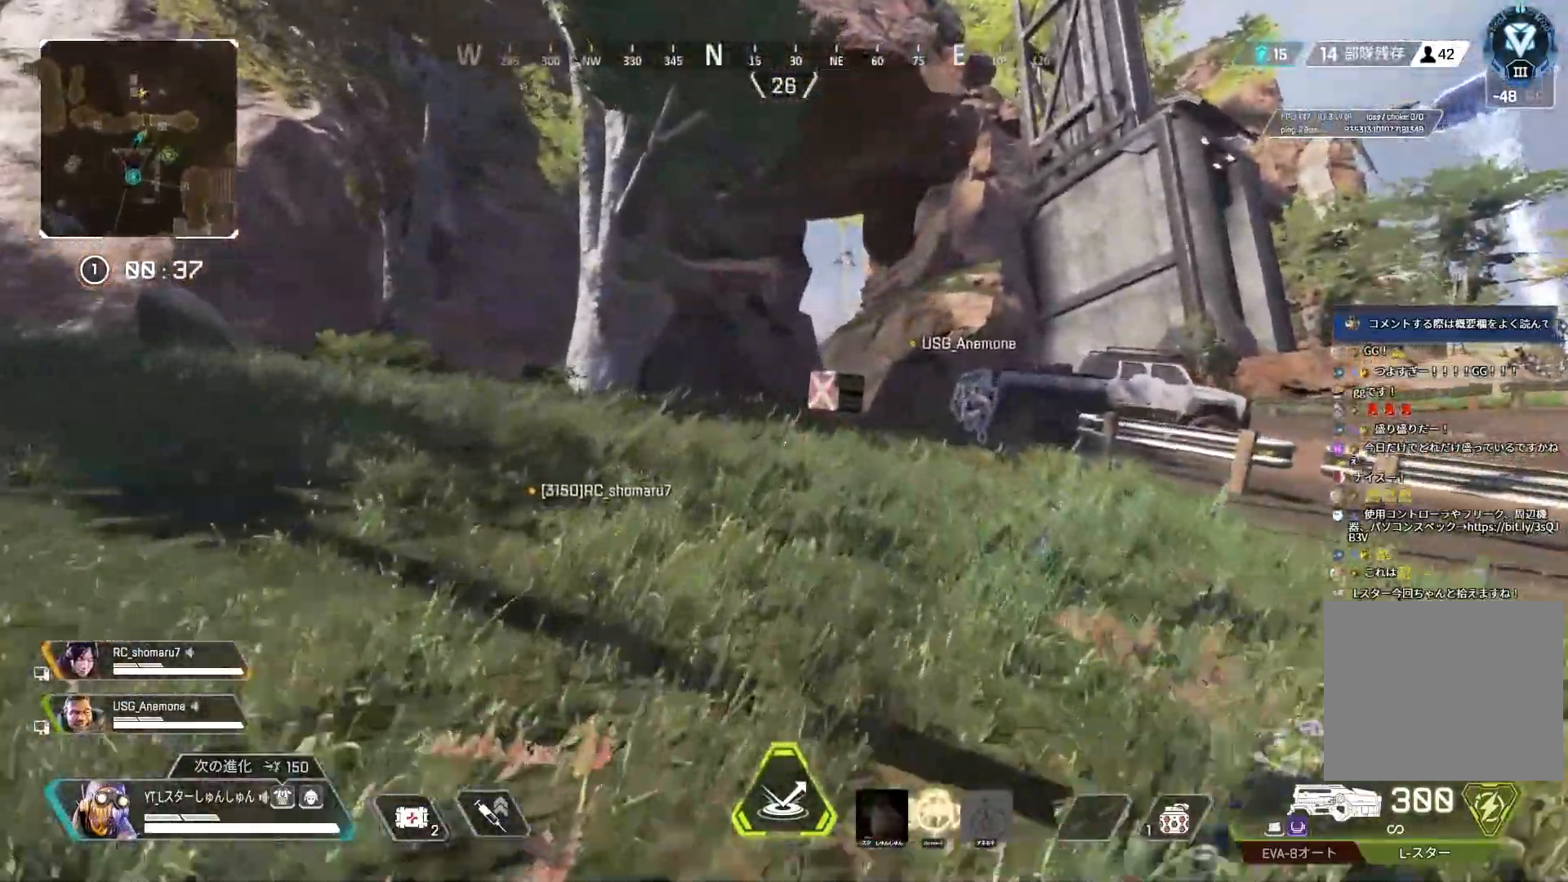
{"buttons": [], "left_stick": "up", "right_stick": "center", "events": [[133, "L1", "down"], [233, "L1", "up"]]}
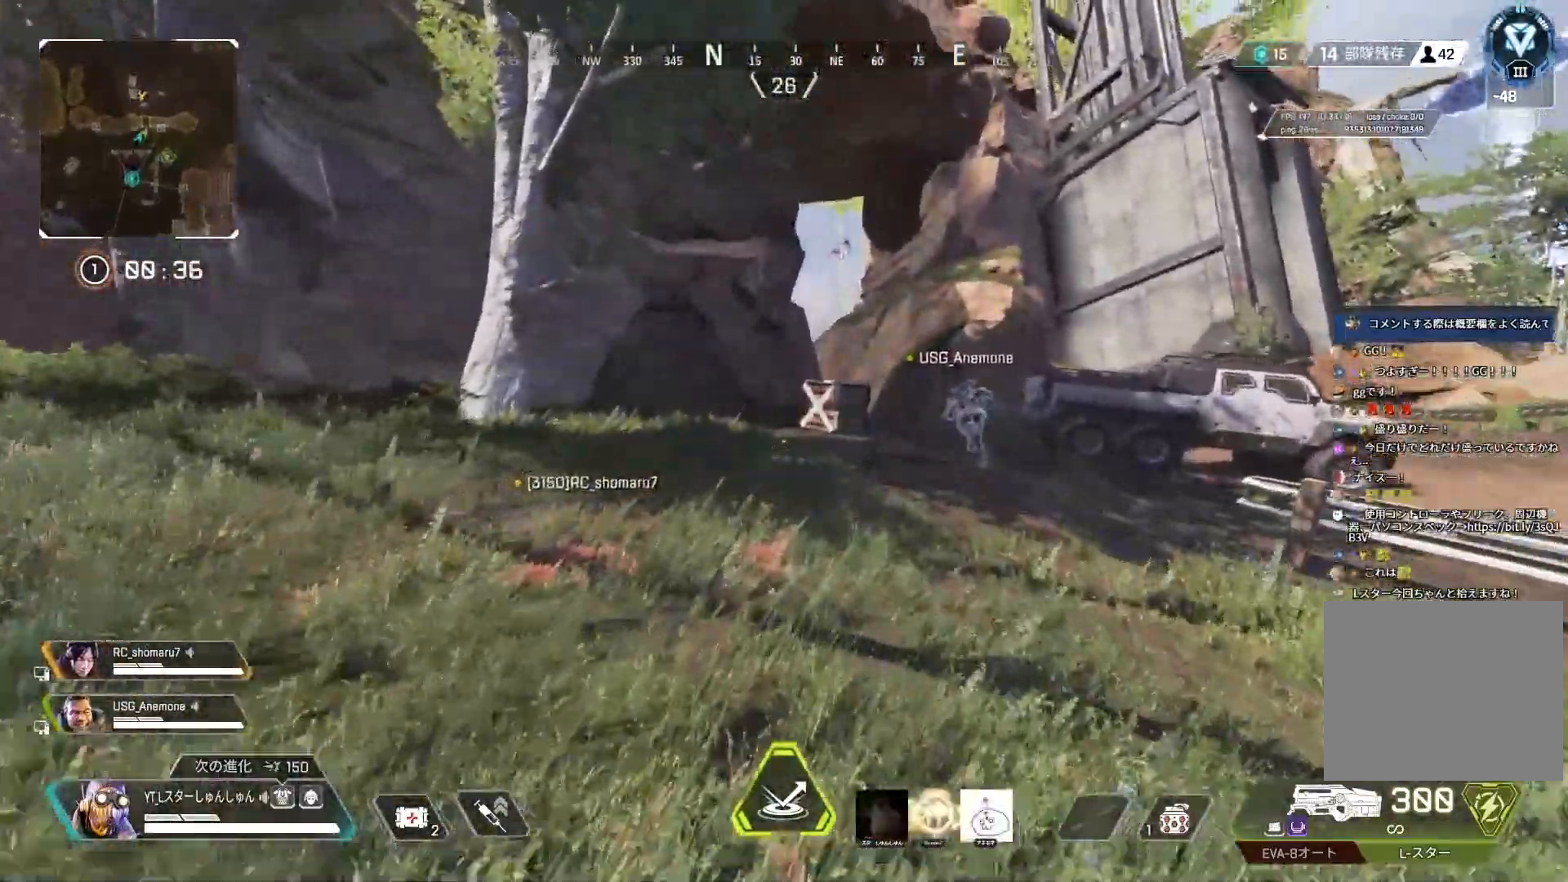
{"buttons": [], "left_stick": "up", "right_stick": "center", "events": []}
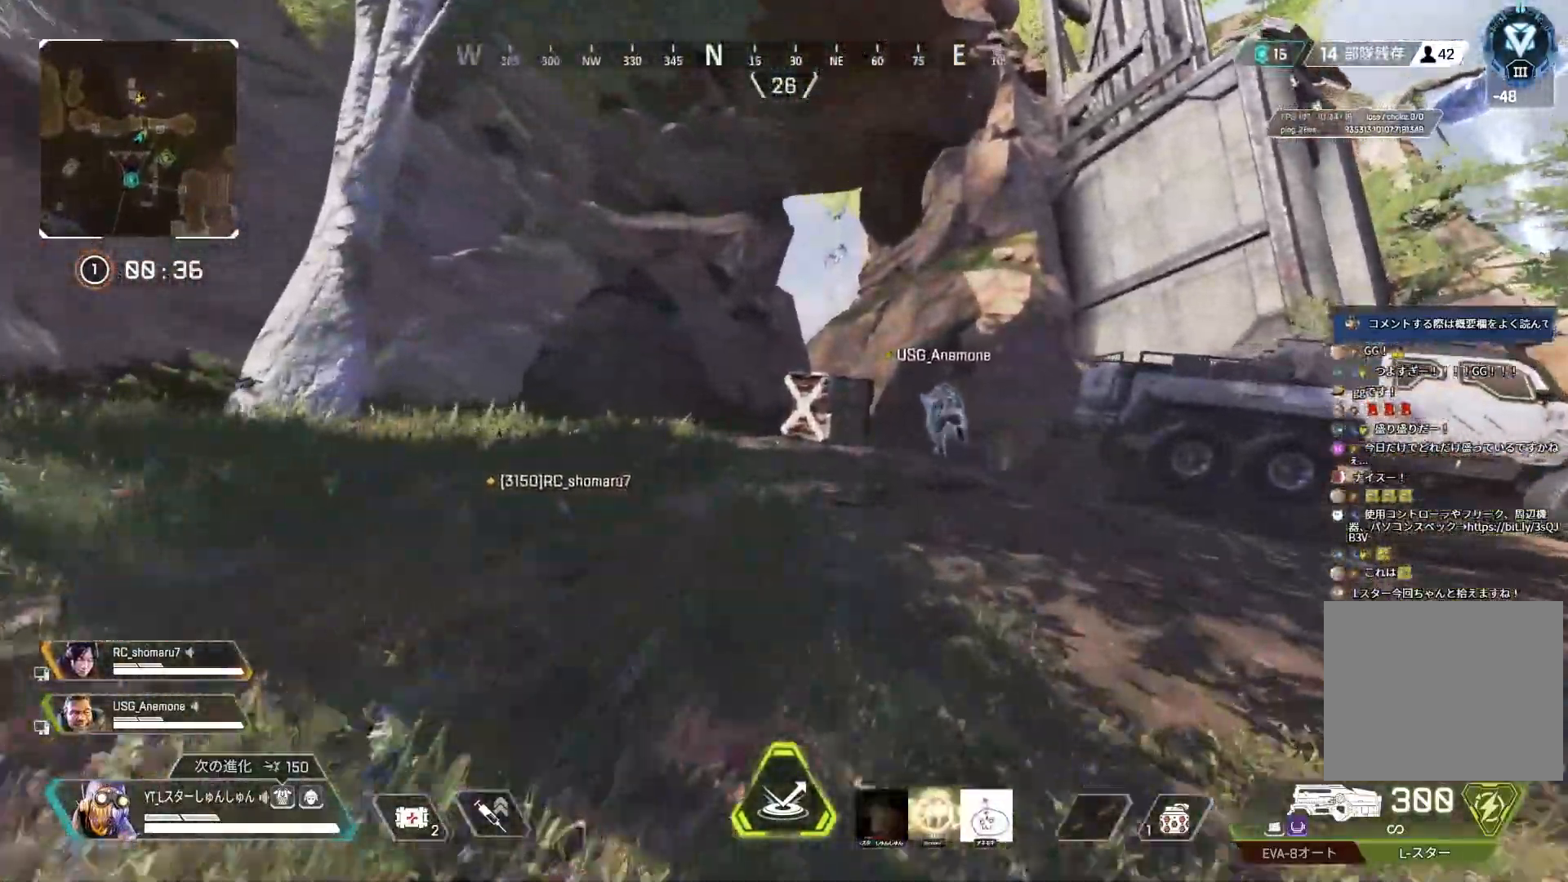
{"buttons": [], "left_stick": "up", "right_stick": "center", "events": [[300, "L1", "down"], [400, "L1", "up"]]}
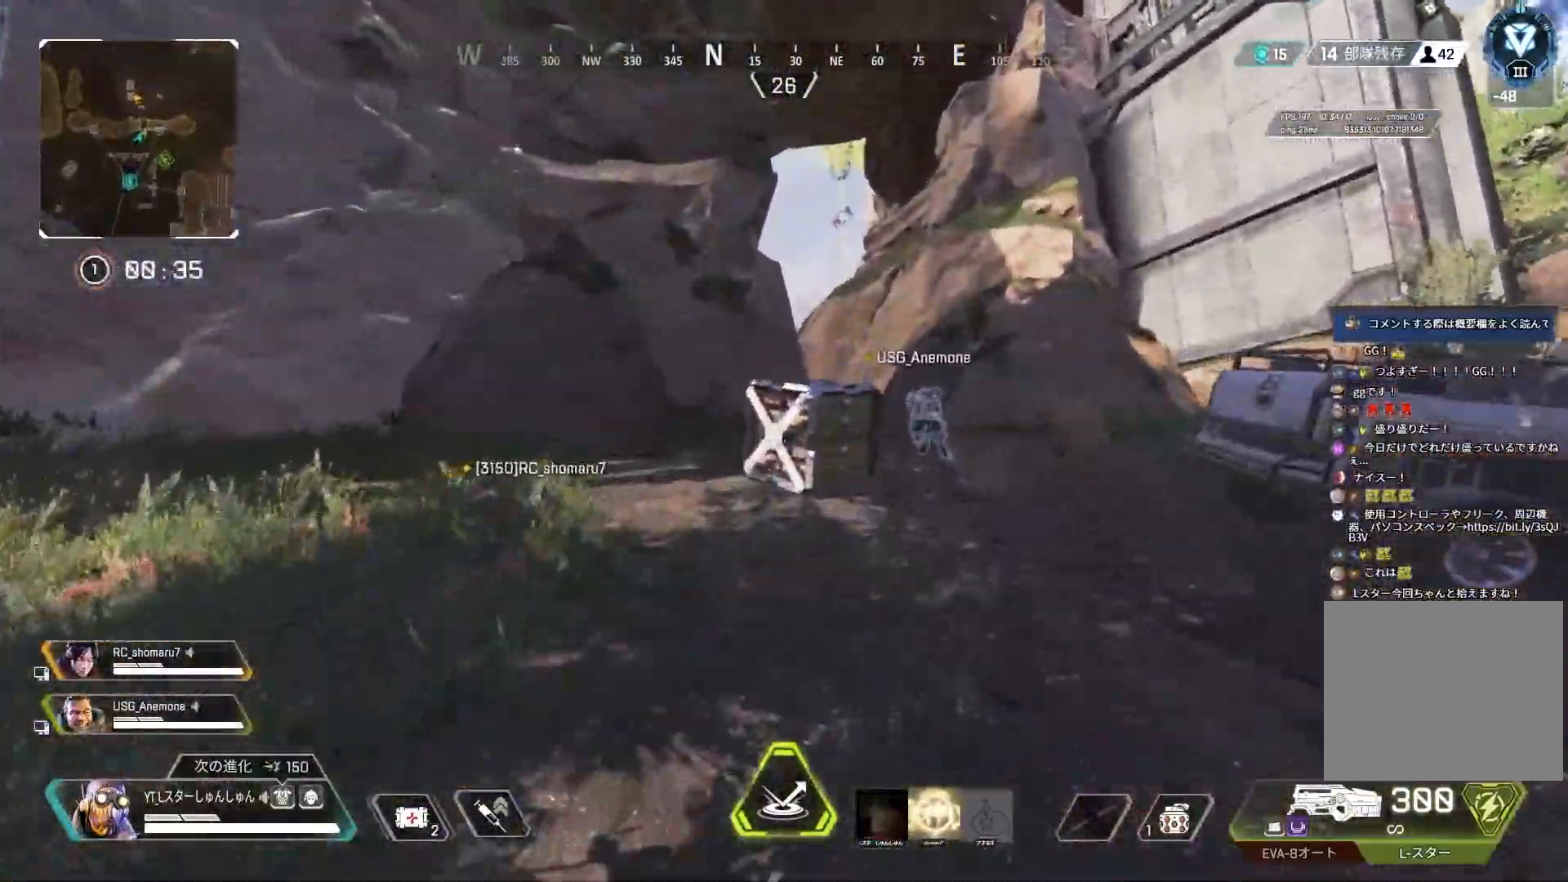
{"buttons": [], "left_stick": "up", "right_stick": "center", "events": []}
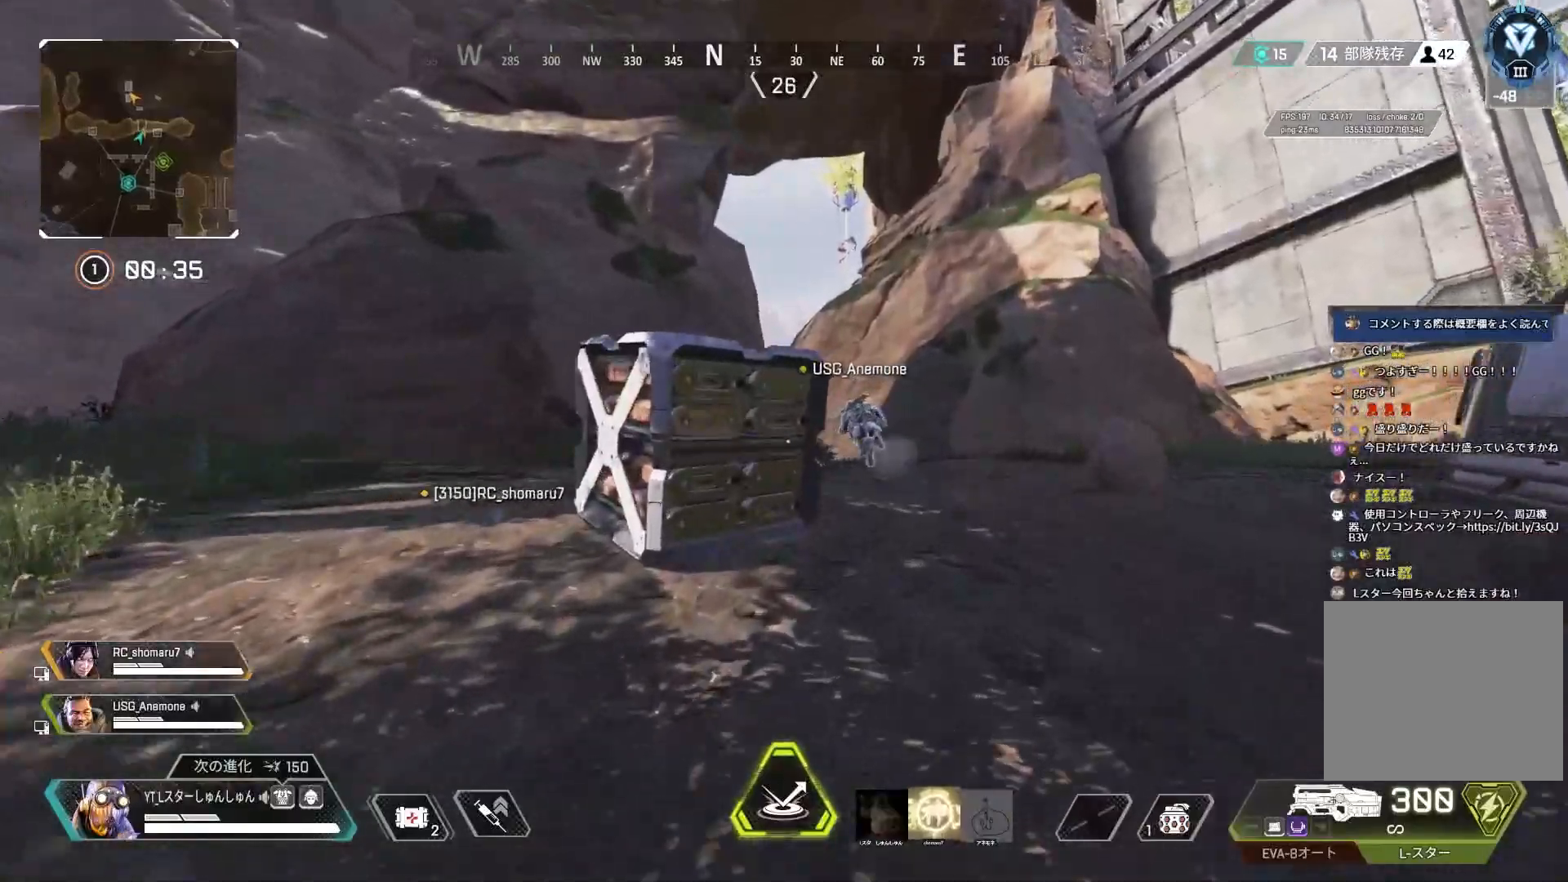
{"buttons": [], "left_stick": "up", "right_stick": "down-left", "events": [[367, "right_stick", "down-left"]]}
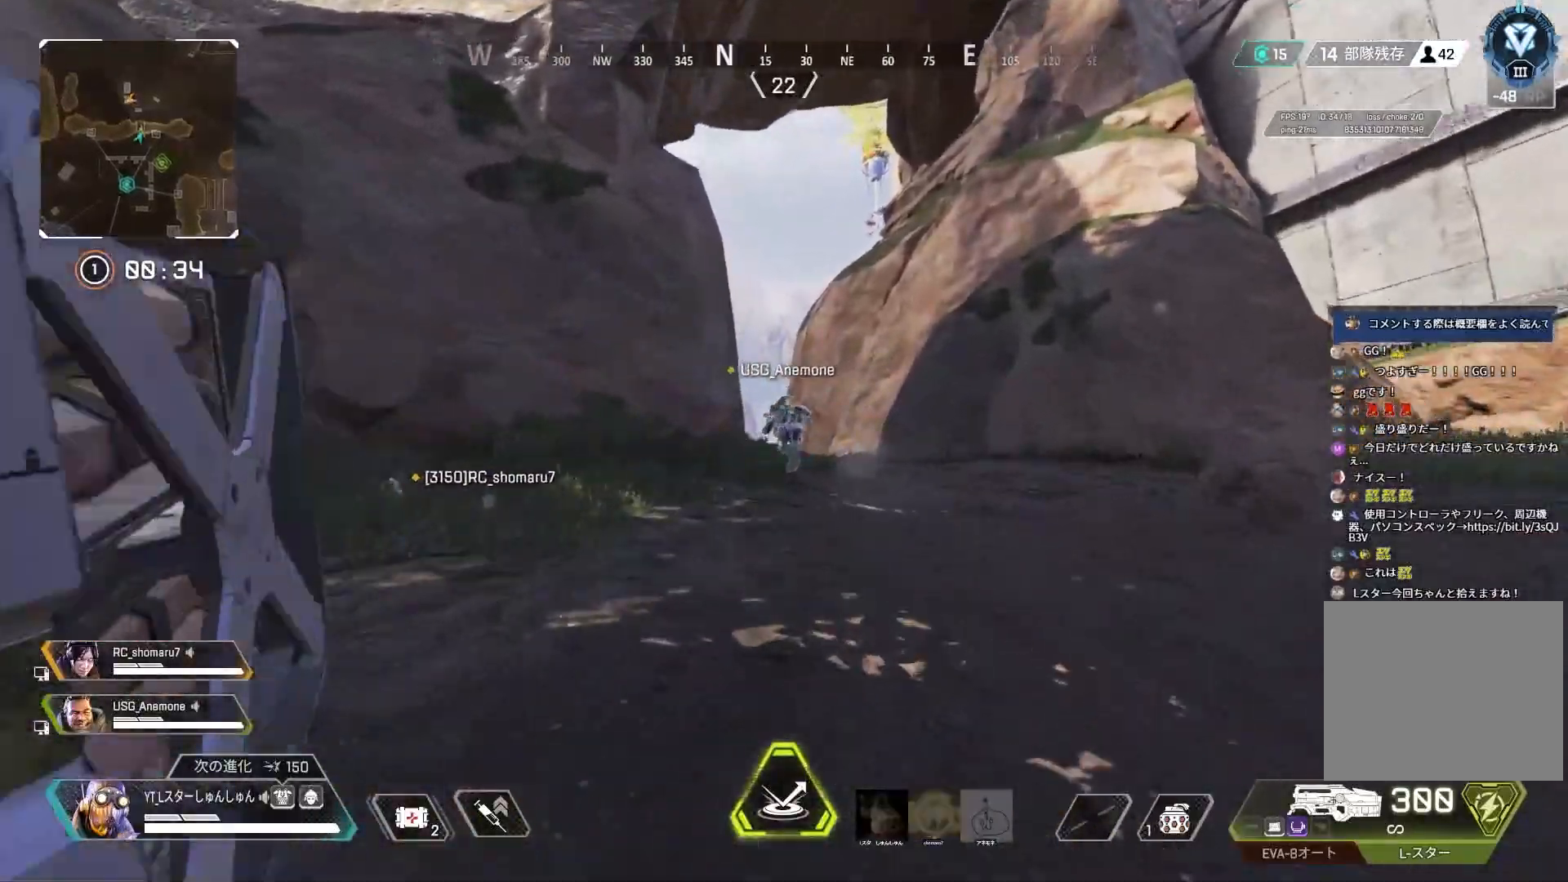
{"buttons": ["L1"], "left_stick": "up-left", "right_stick": "center", "events": [[167, "R3", "down"], [217, "right_stick", "center"], [367, "left_stick", "up-left"], [433, "L1", "down"], [433, "R3", "up"]]}
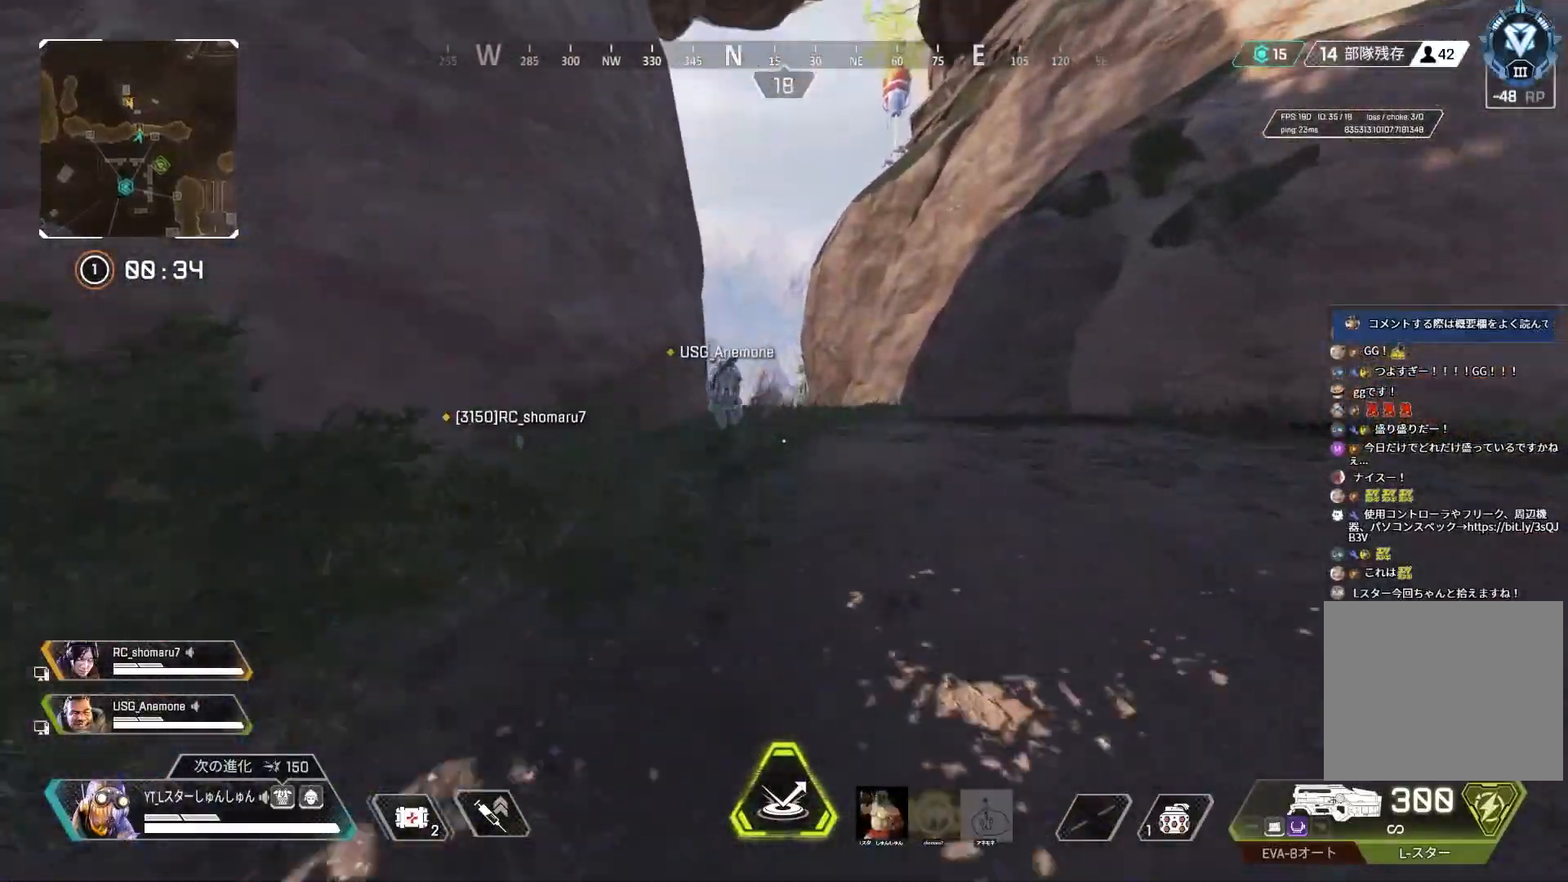
{"buttons": [], "left_stick": "up", "right_stick": "down-left", "events": [[50, "L1", "up"], [83, "left_stick", "center"], [233, "left_stick", "up"], [433, "right_stick", "down-left"]]}
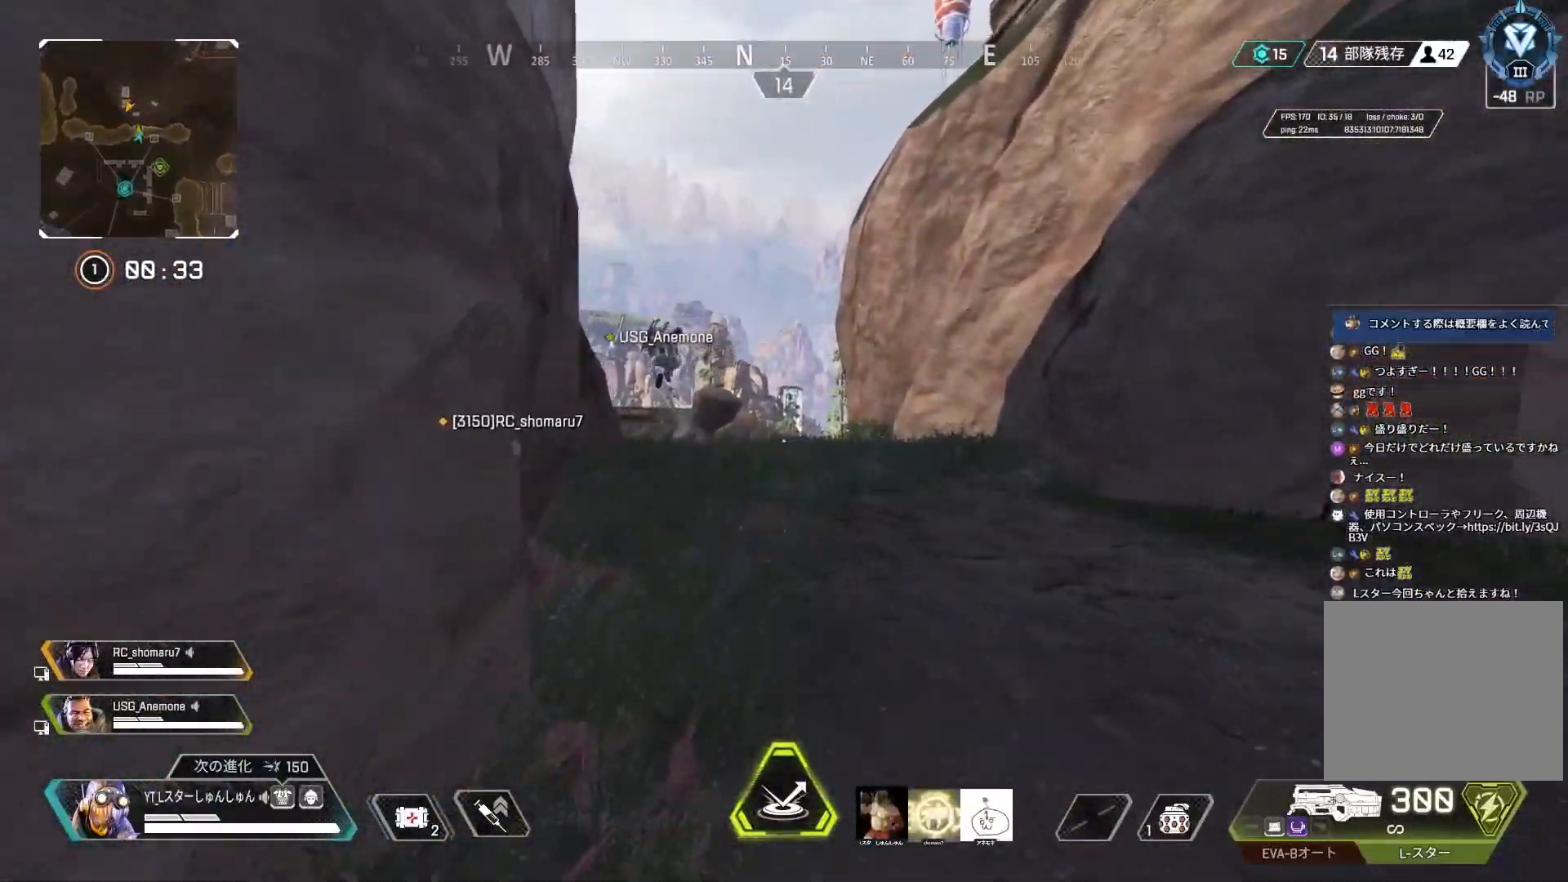
{"buttons": [], "left_stick": "up", "right_stick": "down-left", "events": [[167, "L3", "down"], [450, "L3", "up"]]}
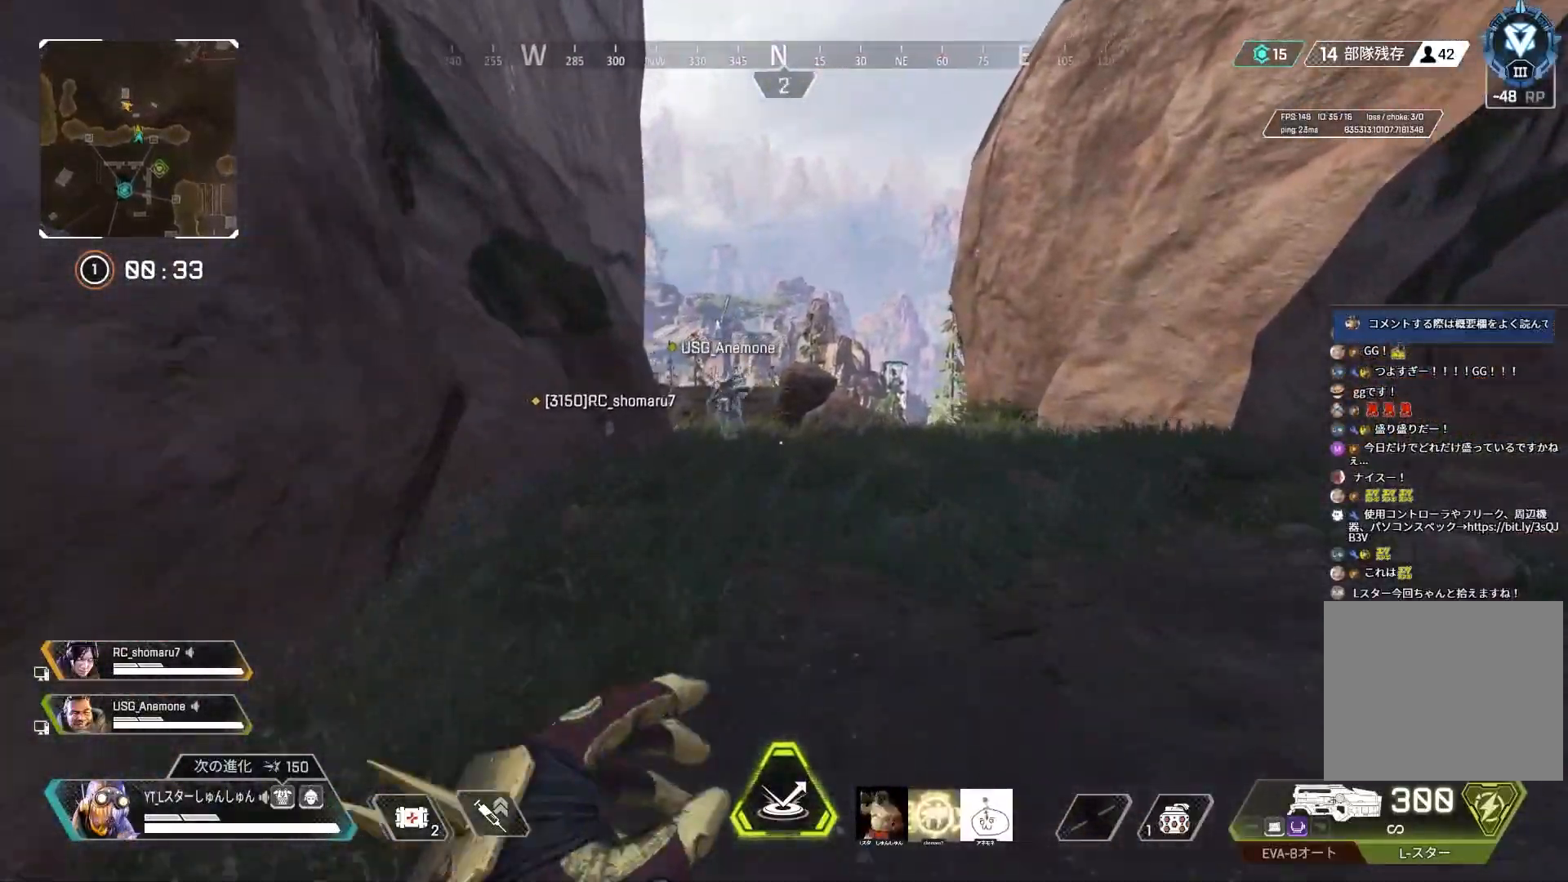
{"buttons": [], "left_stick": "up", "right_stick": "down-left", "events": []}
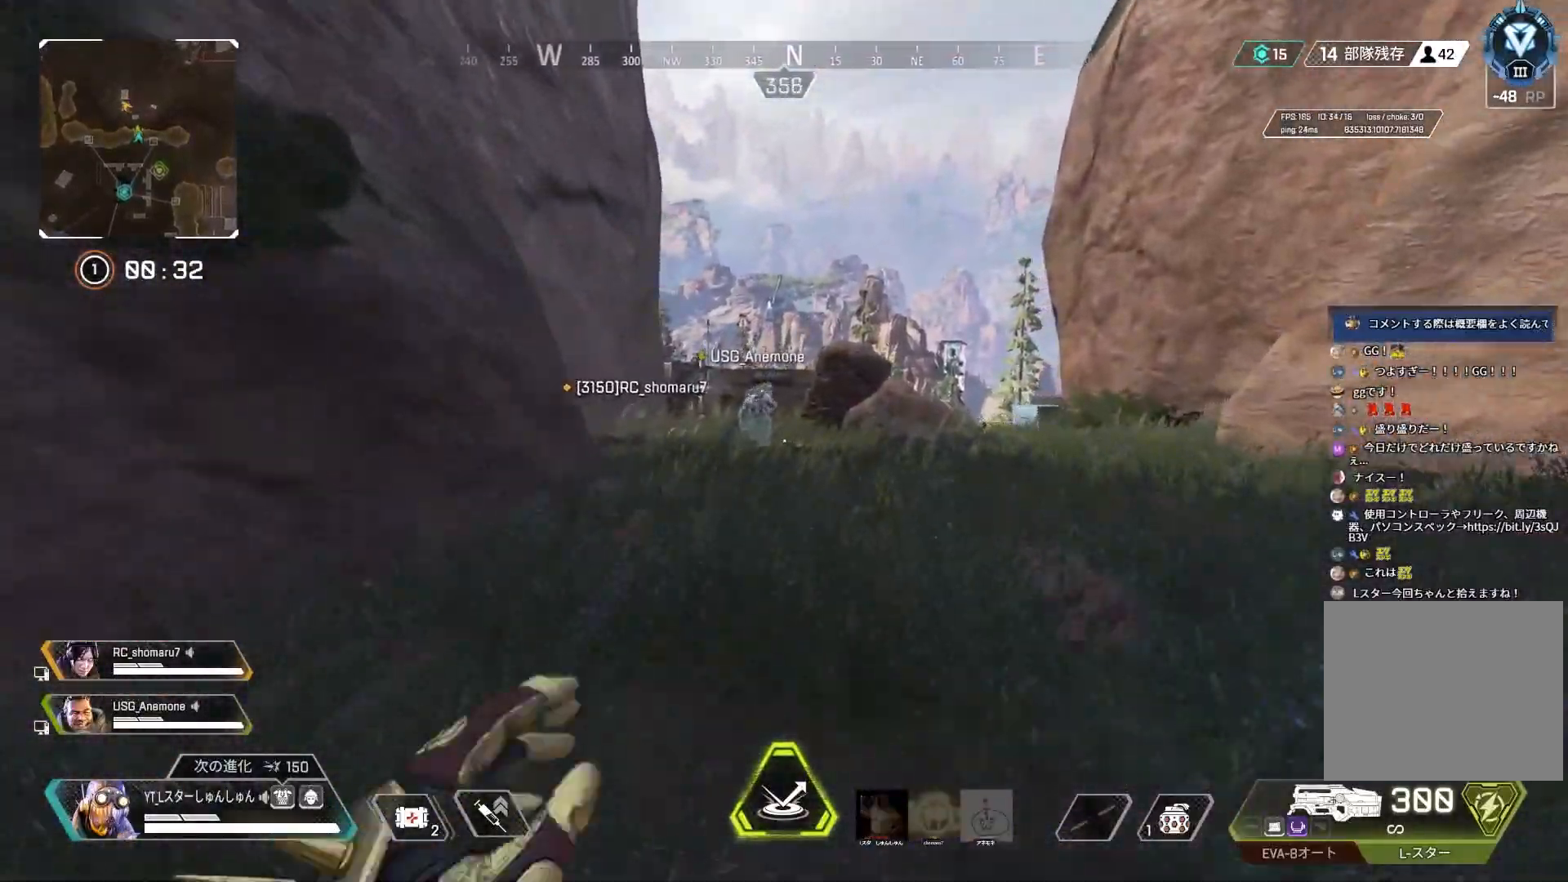
{"buttons": ["R3"], "left_stick": "up", "right_stick": "center", "events": [[317, "R3", "down"], [317, "right_stick", "center"]]}
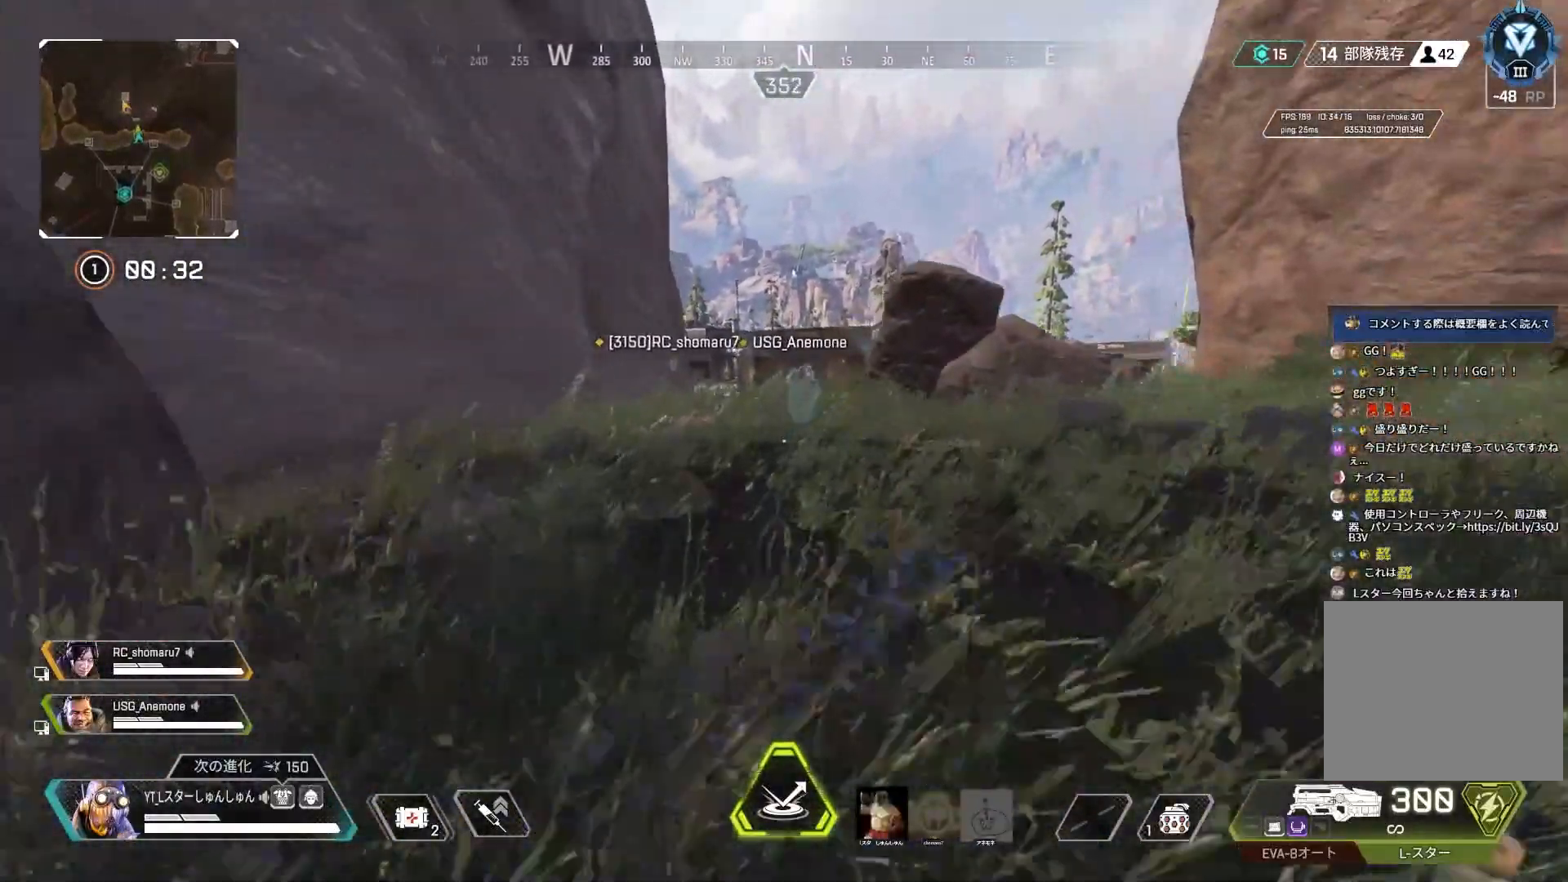
{"buttons": [], "left_stick": "up-right", "right_stick": "center", "events": [[83, "L1", "down"], [100, "R3", "up"], [100, "left_stick", "up-right"], [150, "L1", "up"]]}
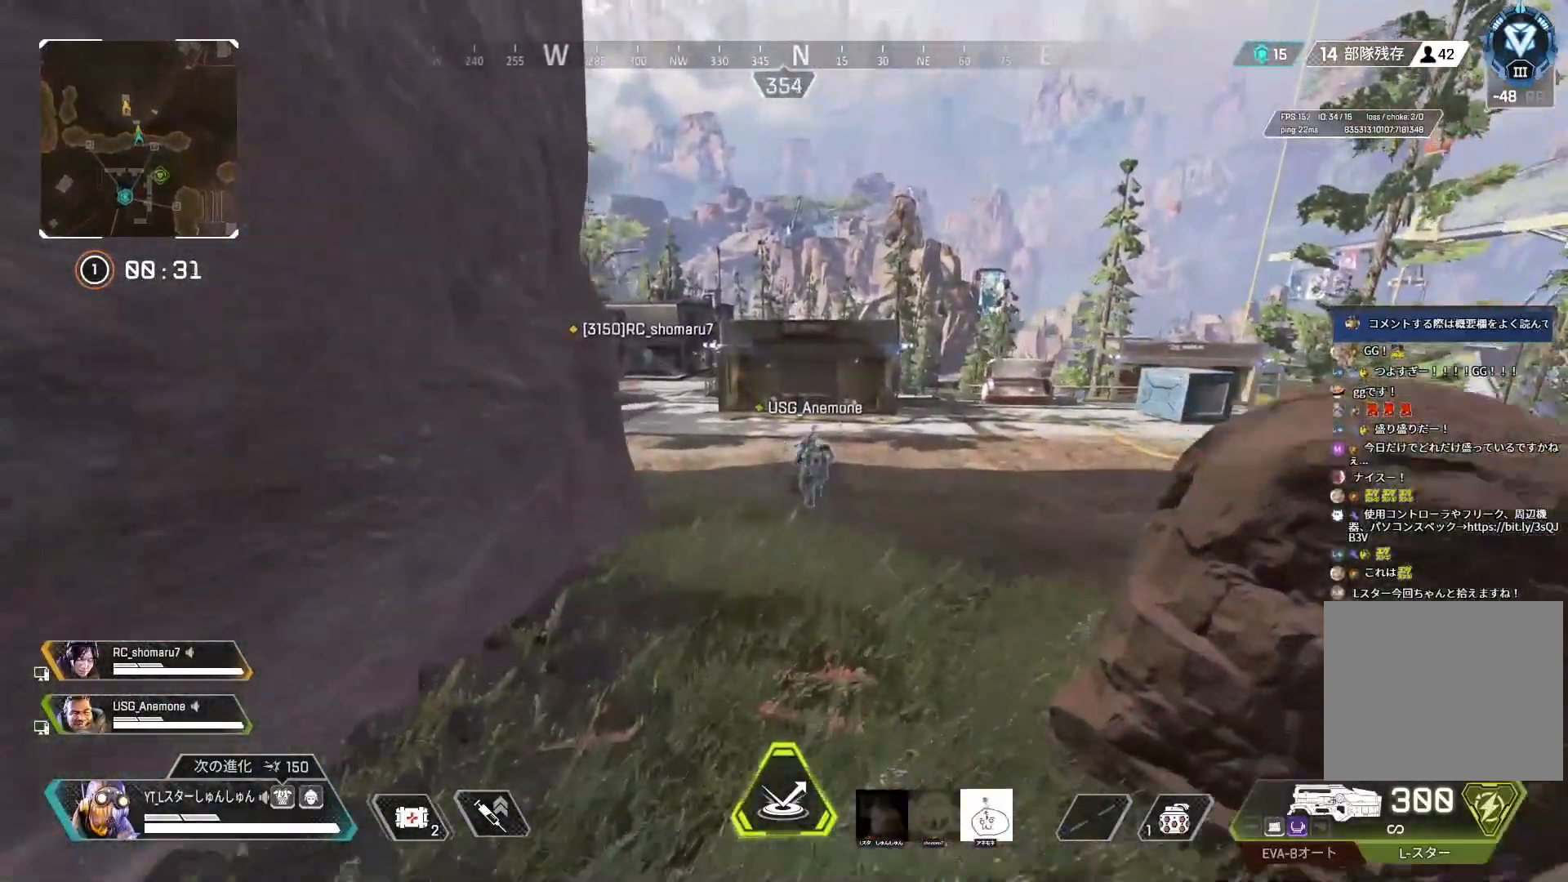
{"buttons": [], "left_stick": "up", "right_stick": "center", "events": [[183, "left_stick", "up"], [217, "L3", "down"], [367, "L3", "up"]]}
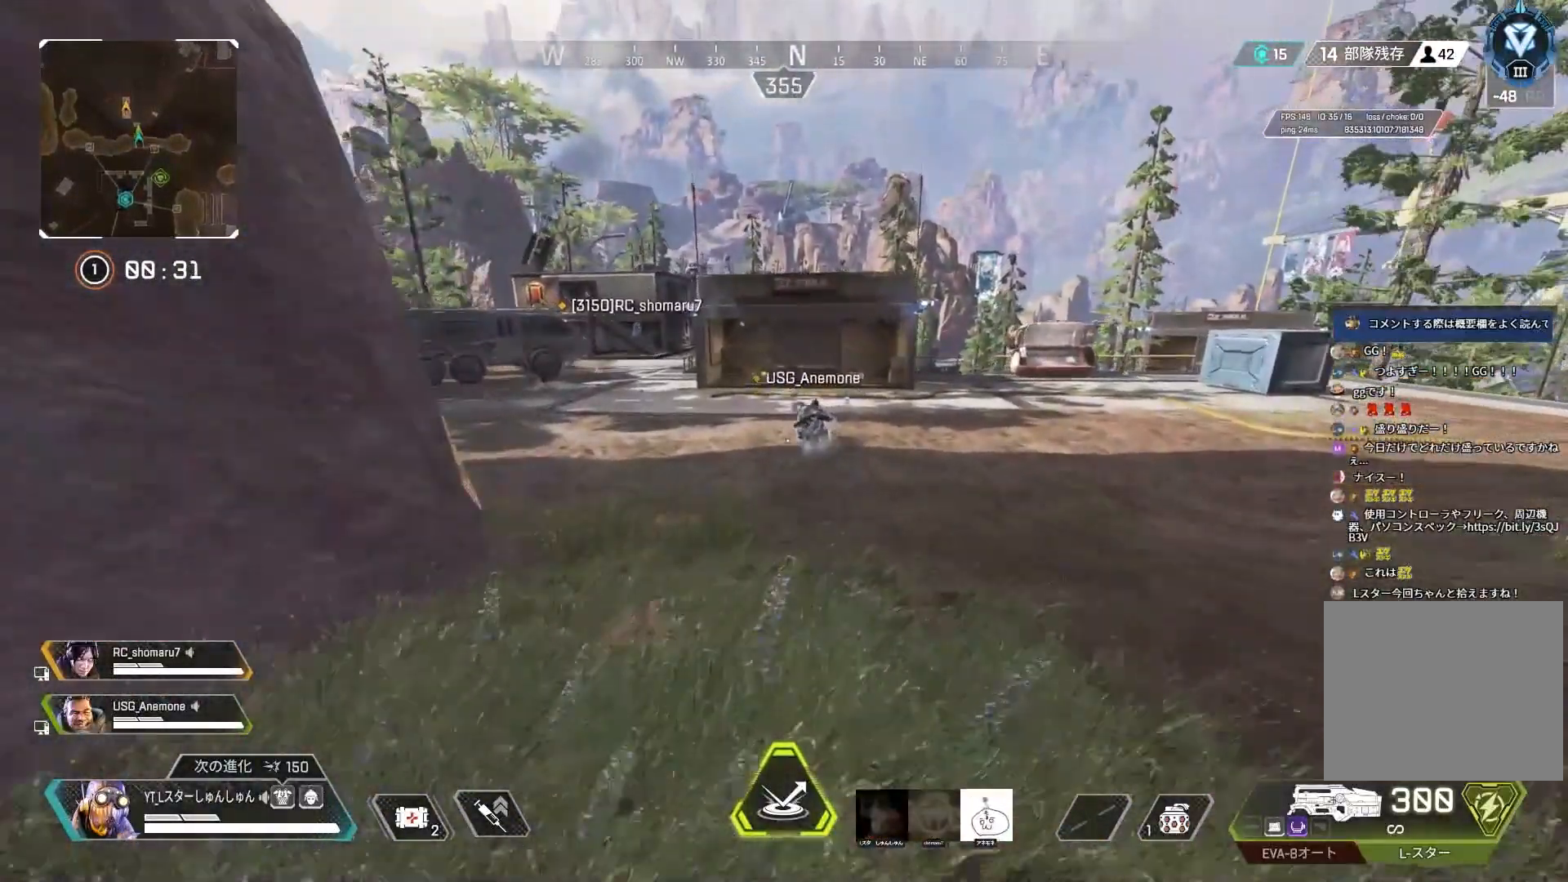
{"buttons": [], "left_stick": "up", "right_stick": "center", "events": [[150, "START", "down"], [233, "START", "up"], [350, "START", "down"], [433, "START", "up"]]}